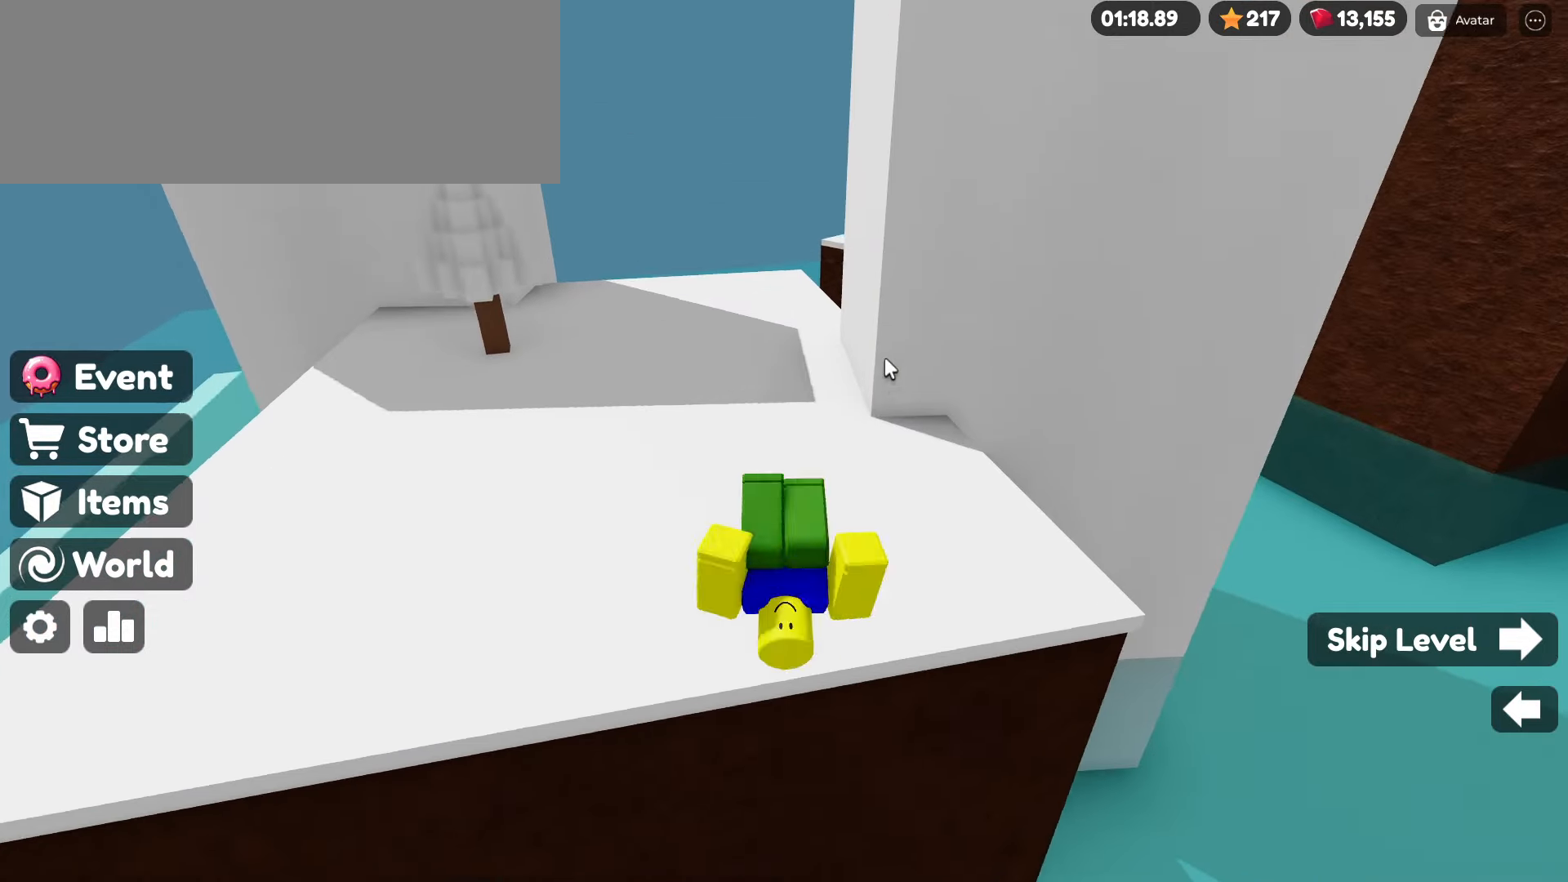
Gameplay with keyboard and mouse; each line is a JSON object with the keys and mouse buttons held at the frame after it. "events" lists presses ("down") and releases ("up") of ".", "/", "0", "1", "2", "3", "4", "5", "6", "7", "8", "9", "a", "alt_l", "alt_r", "b", "backslash", "backspace", "c", "caps_lock", "comma", "ctrl_l", "ctrl_r", "d", "e", "equals", "escape", "f", "f1", "f10", "f11", "f12", "f2", "f3", "f4", "f5", "f6", "f7", "f8", "f9", "g", "h", "i", "j", "k", "l", "lbracket", "m", "minus", "n", "o", "p", "q", "quote", "r", "rbracket", "return", "s", "semicolon", "shift_l", "shift_r", "space", "super", "t", "tab", "tilde", "u", "v", "w", "x", "y", "z", "mouse_left", "mouse_wheel" and "mouse_right" between this image and that frame as [ms after this image, input, new state], when the widget could be followed in between. "mouse_left", "mouse_wheel", "mouse_right" = the "left", "wheel", "right" buttons of the "mouse" list. No other keys are recorded. "wheel" means that the mouse wheel is clicked or scrolled. Not read: mouse_move.
{"keys": ["w"], "mouse": ["right"], "events": []}
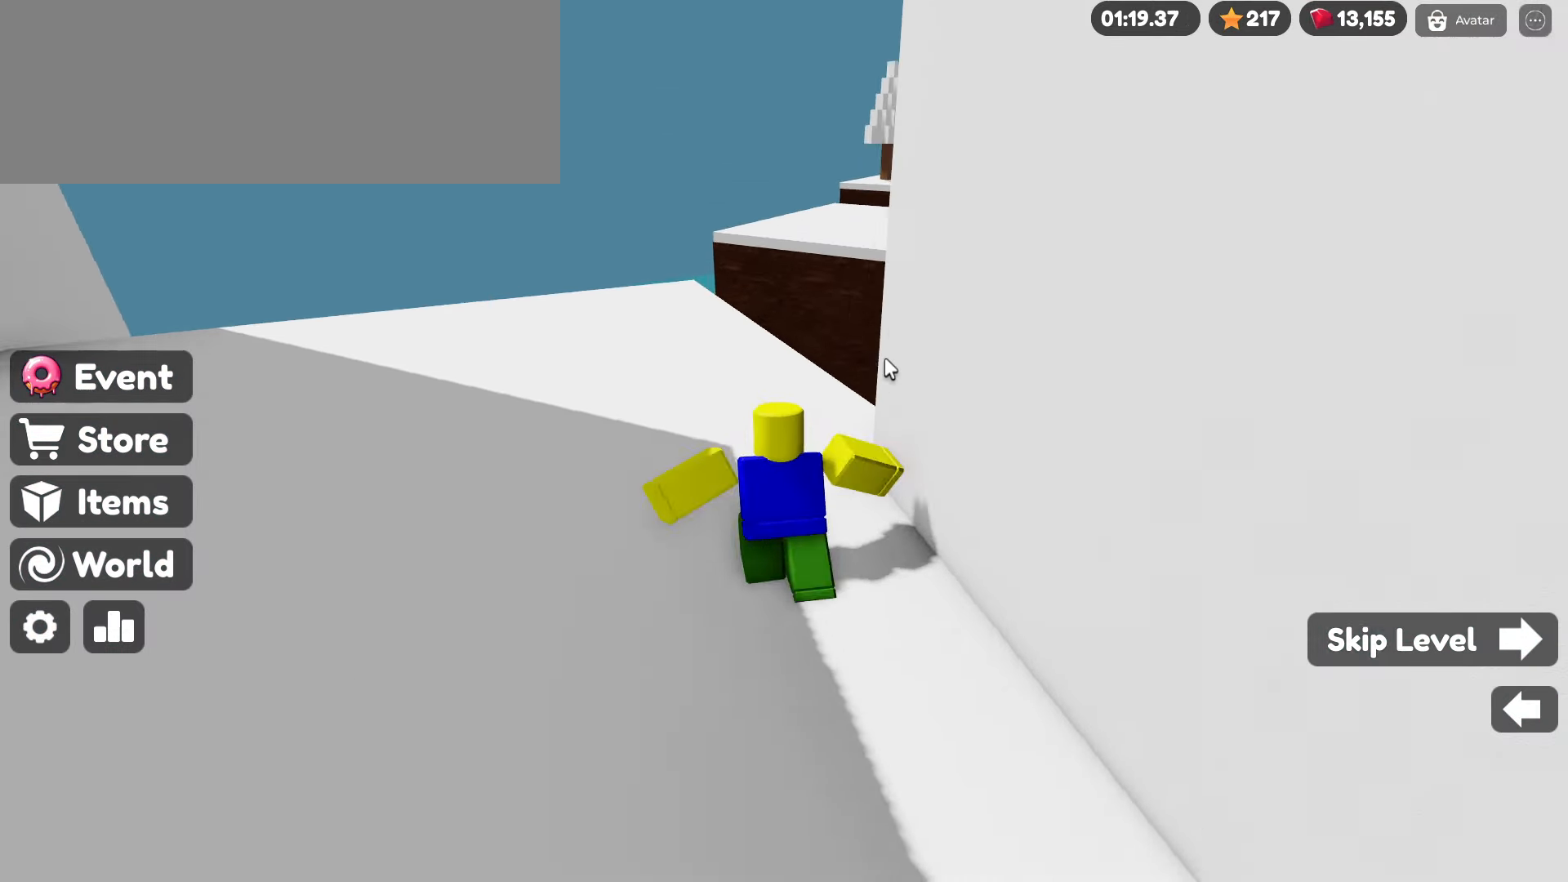
{"keys": ["w"], "mouse": ["right"], "events": [[17, "space", "down"], [117, "space", "up"]]}
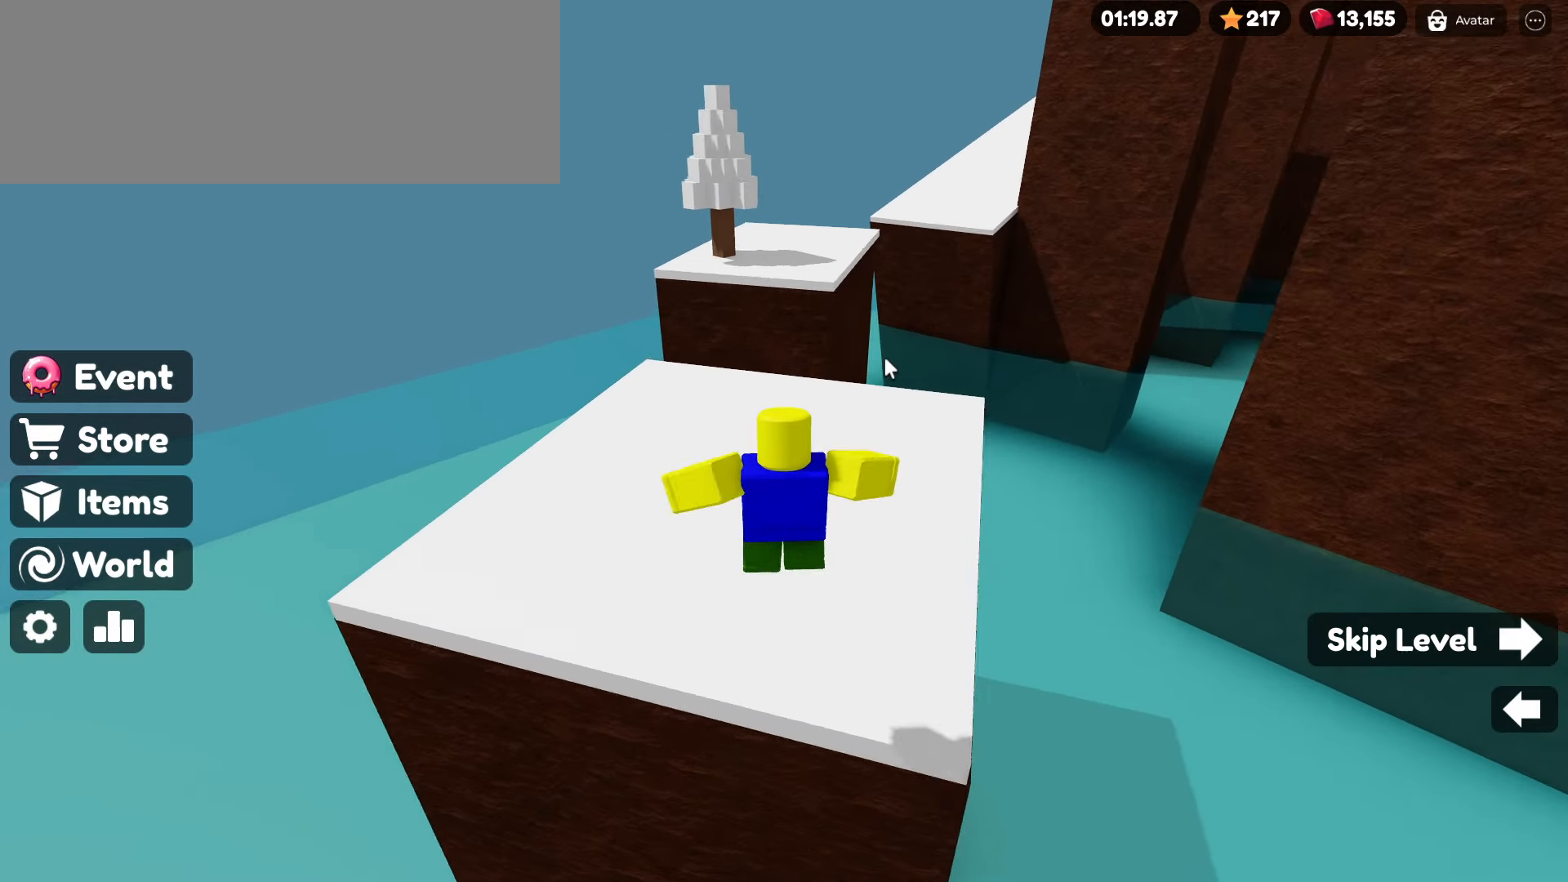
{"keys": ["w"], "mouse": ["right"], "events": [[167, "space", "down"], [267, "space", "up"]]}
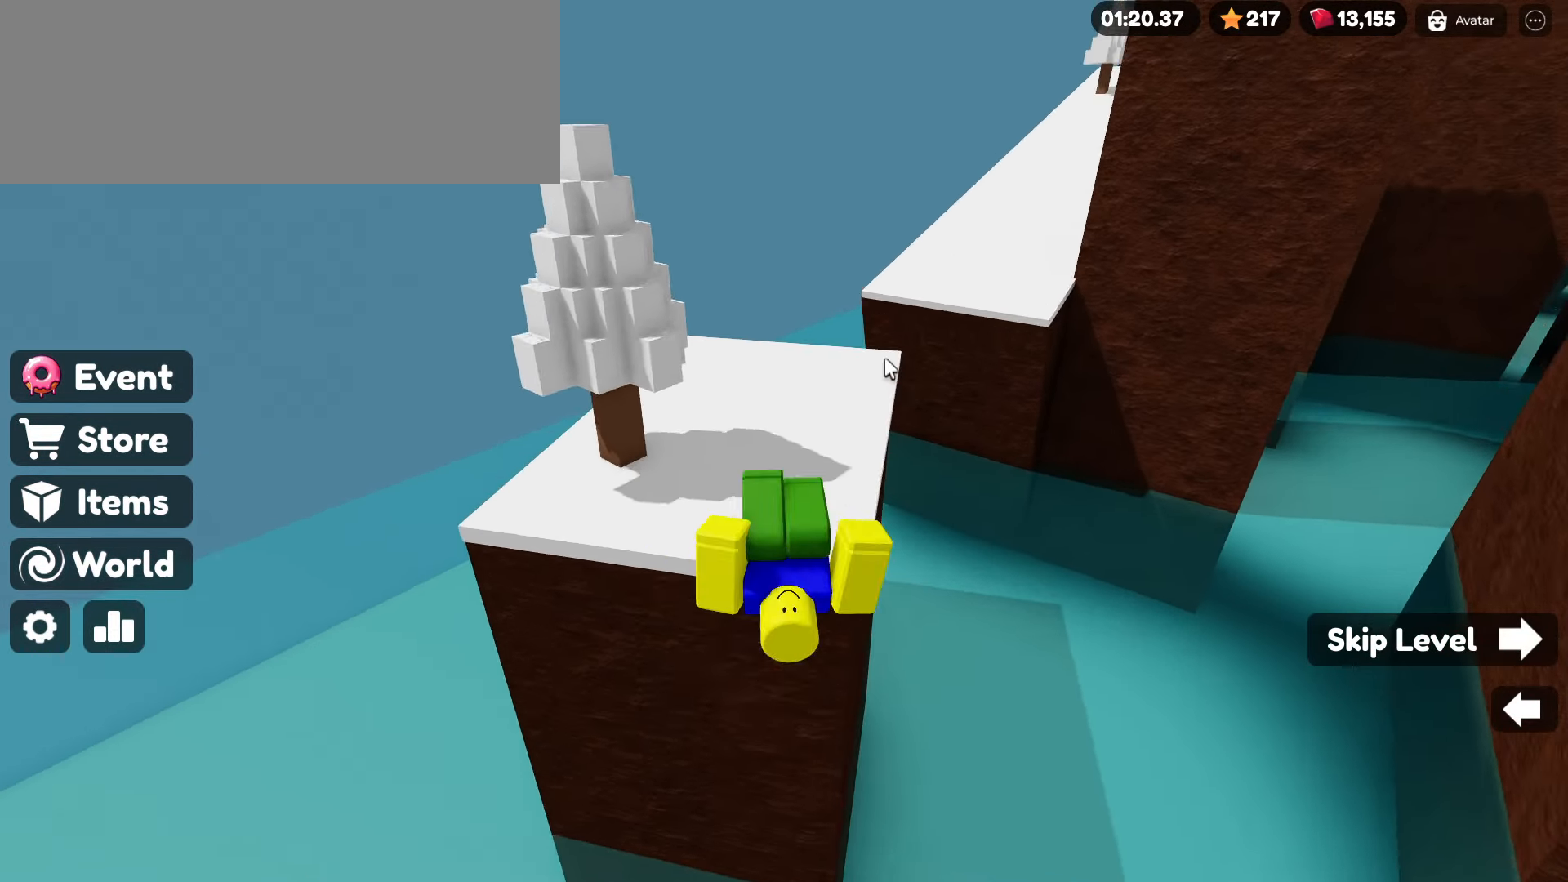
{"keys": ["w"], "mouse": ["right"], "events": [[333, "space", "down"], [417, "space", "up"]]}
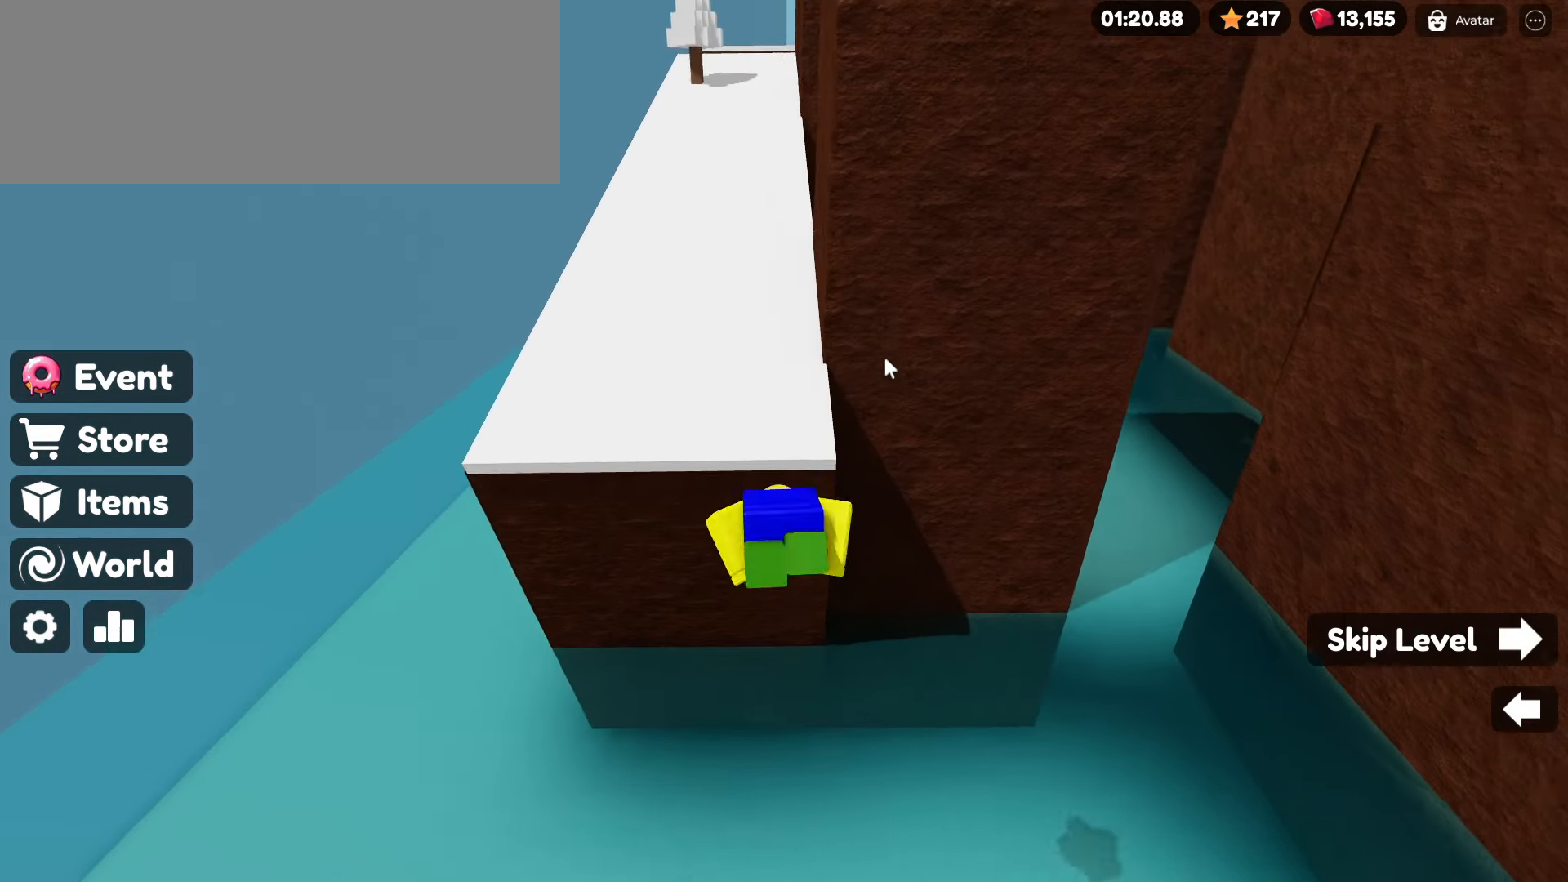
{"keys": ["space", "w"], "mouse": ["right"], "events": [[433, "space", "down"]]}
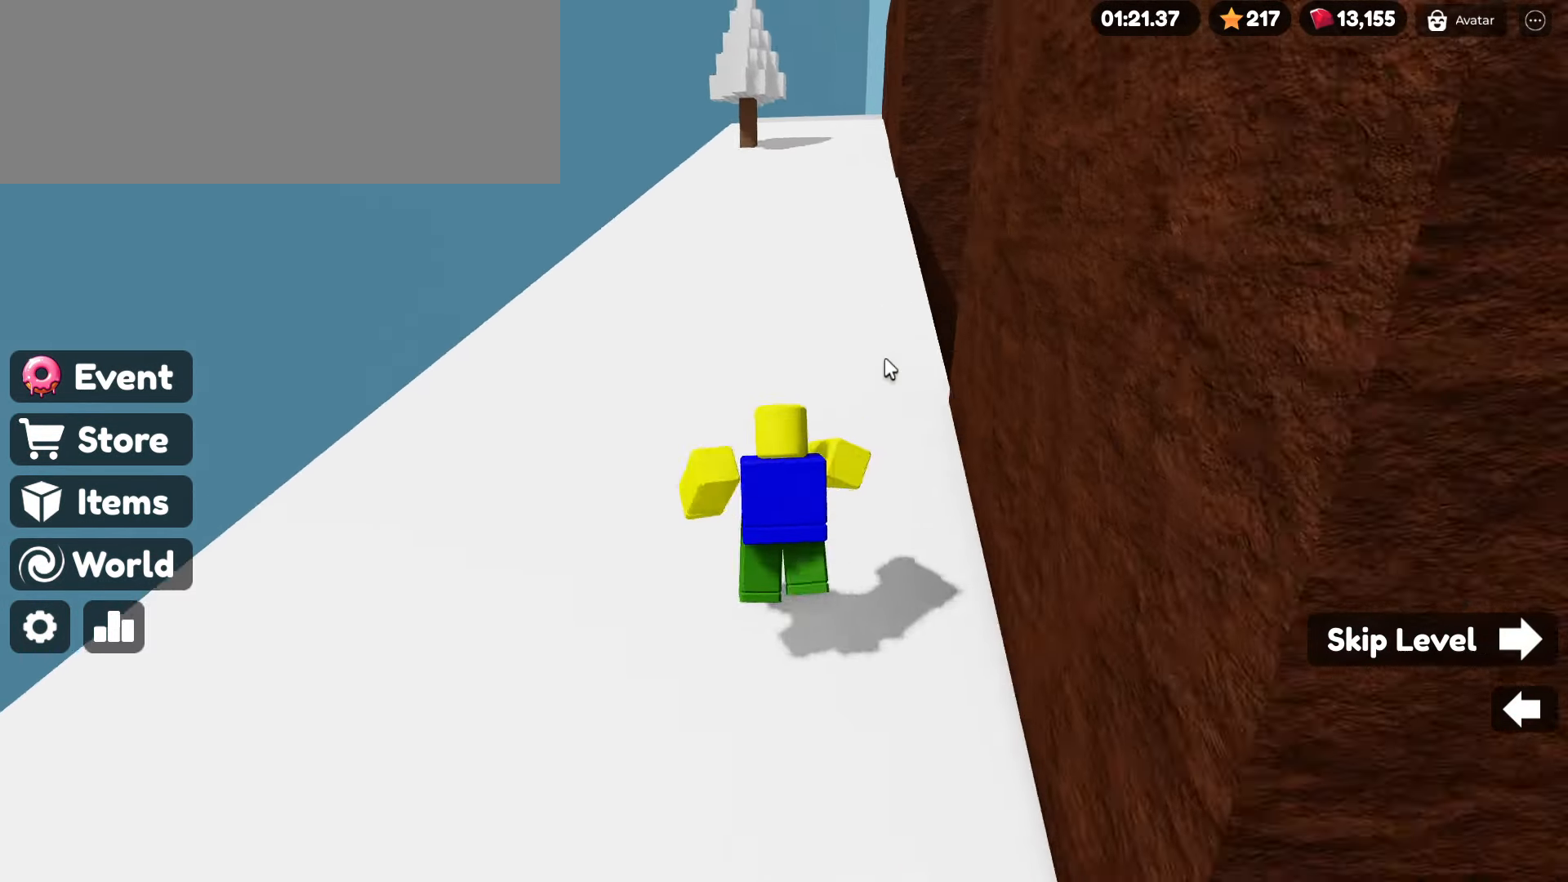
{"keys": ["w"], "mouse": ["right"], "events": [[83, "space", "up"]]}
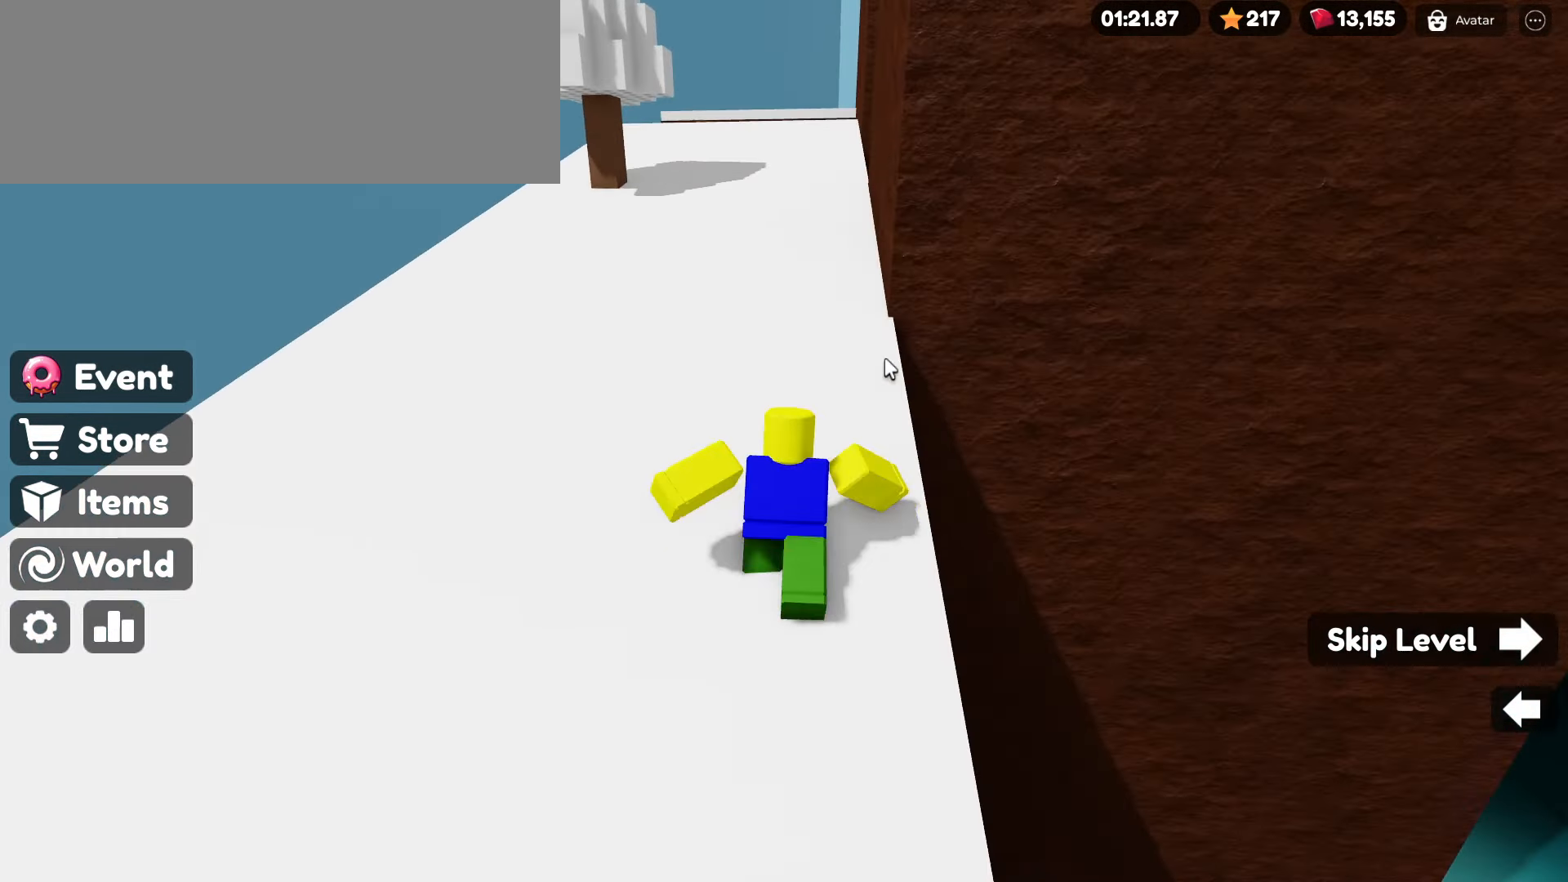
{"keys": ["w"], "mouse": ["right"], "events": [[383, "space", "down"], [483, "space", "up"]]}
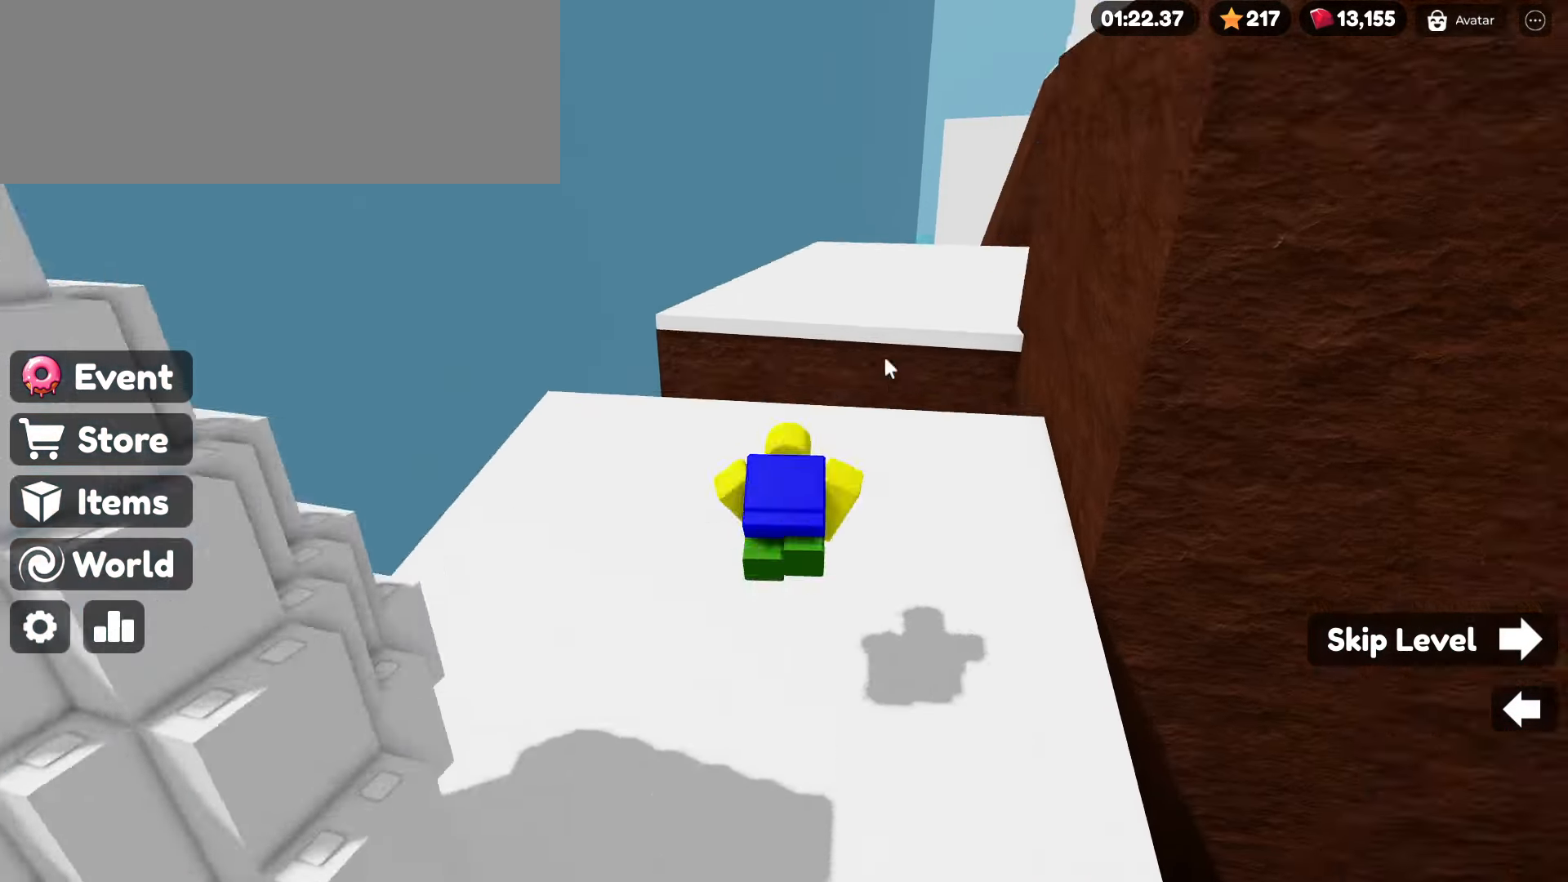
{"keys": ["w"], "mouse": ["right"], "events": []}
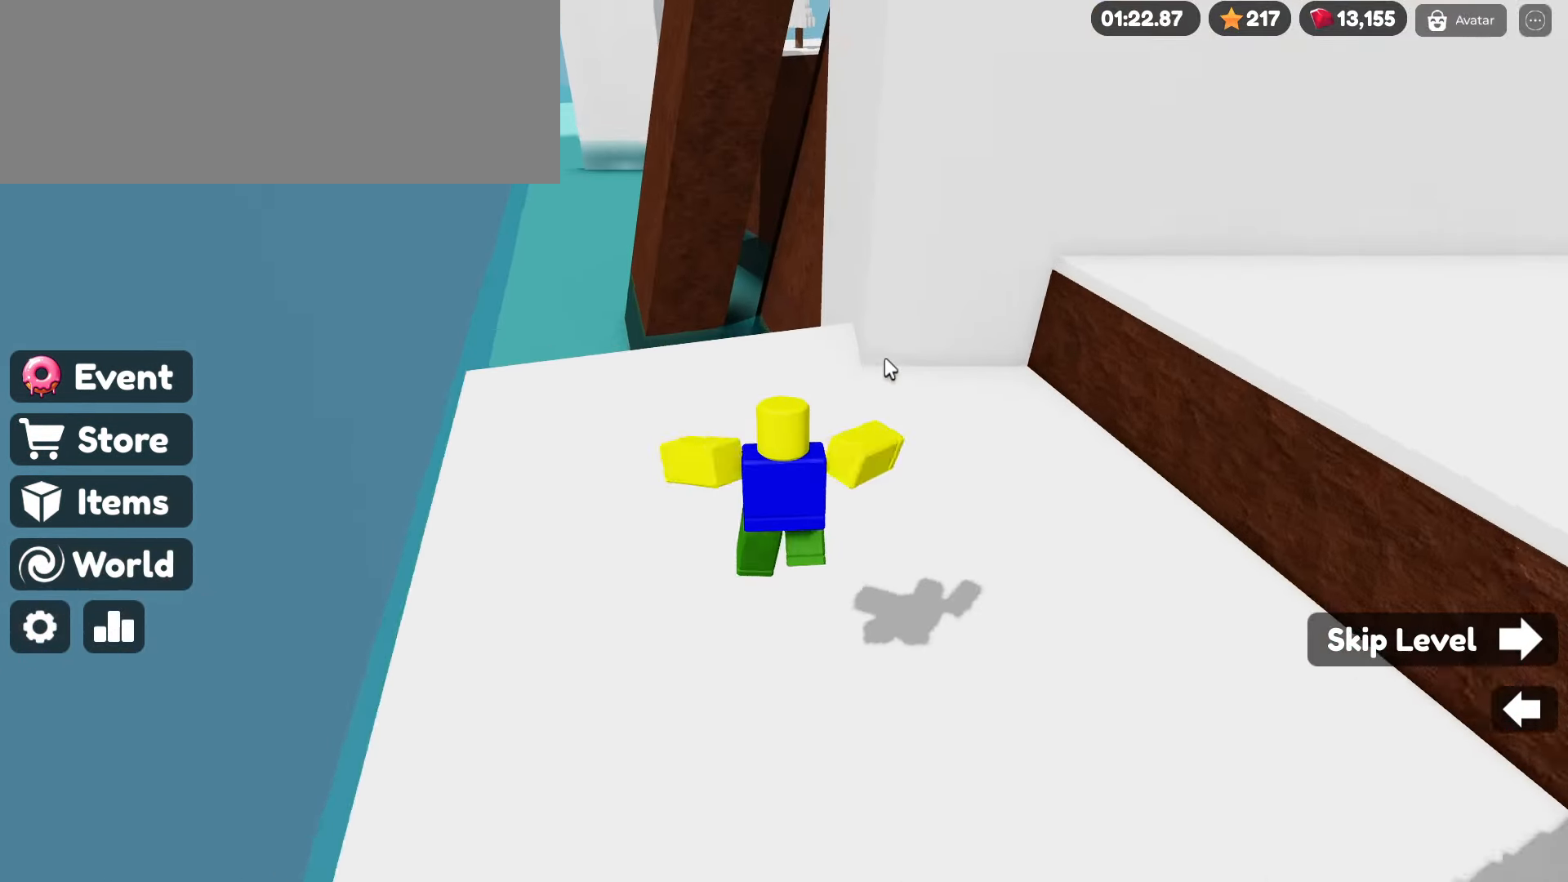
{"keys": ["space", "w"], "mouse": ["right"], "events": [[500, "space", "down"]]}
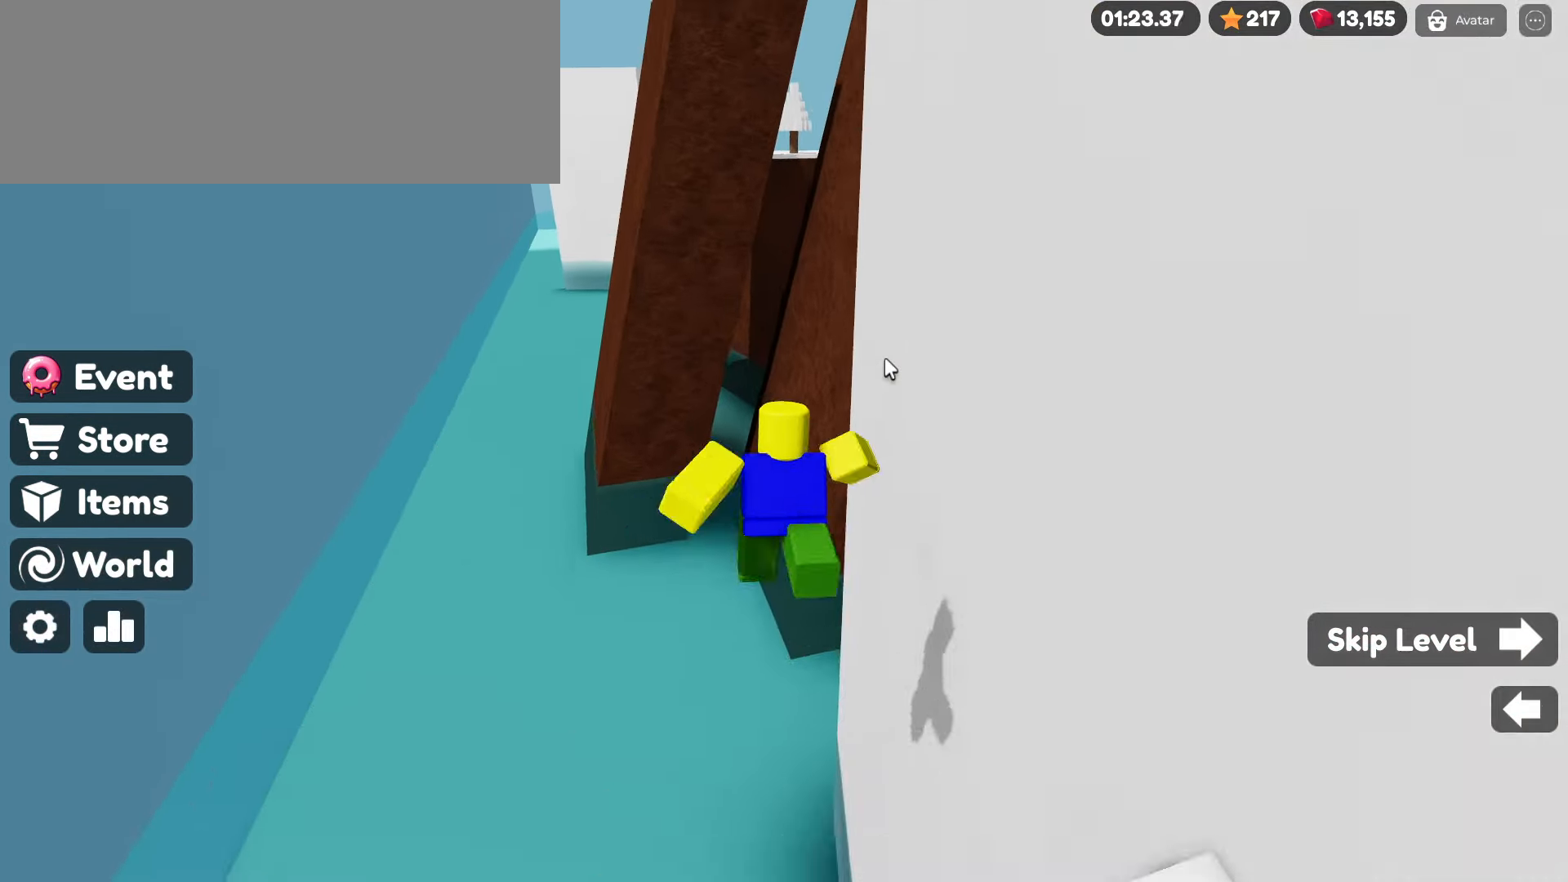
{"keys": ["space", "w"], "mouse": ["right"], "events": []}
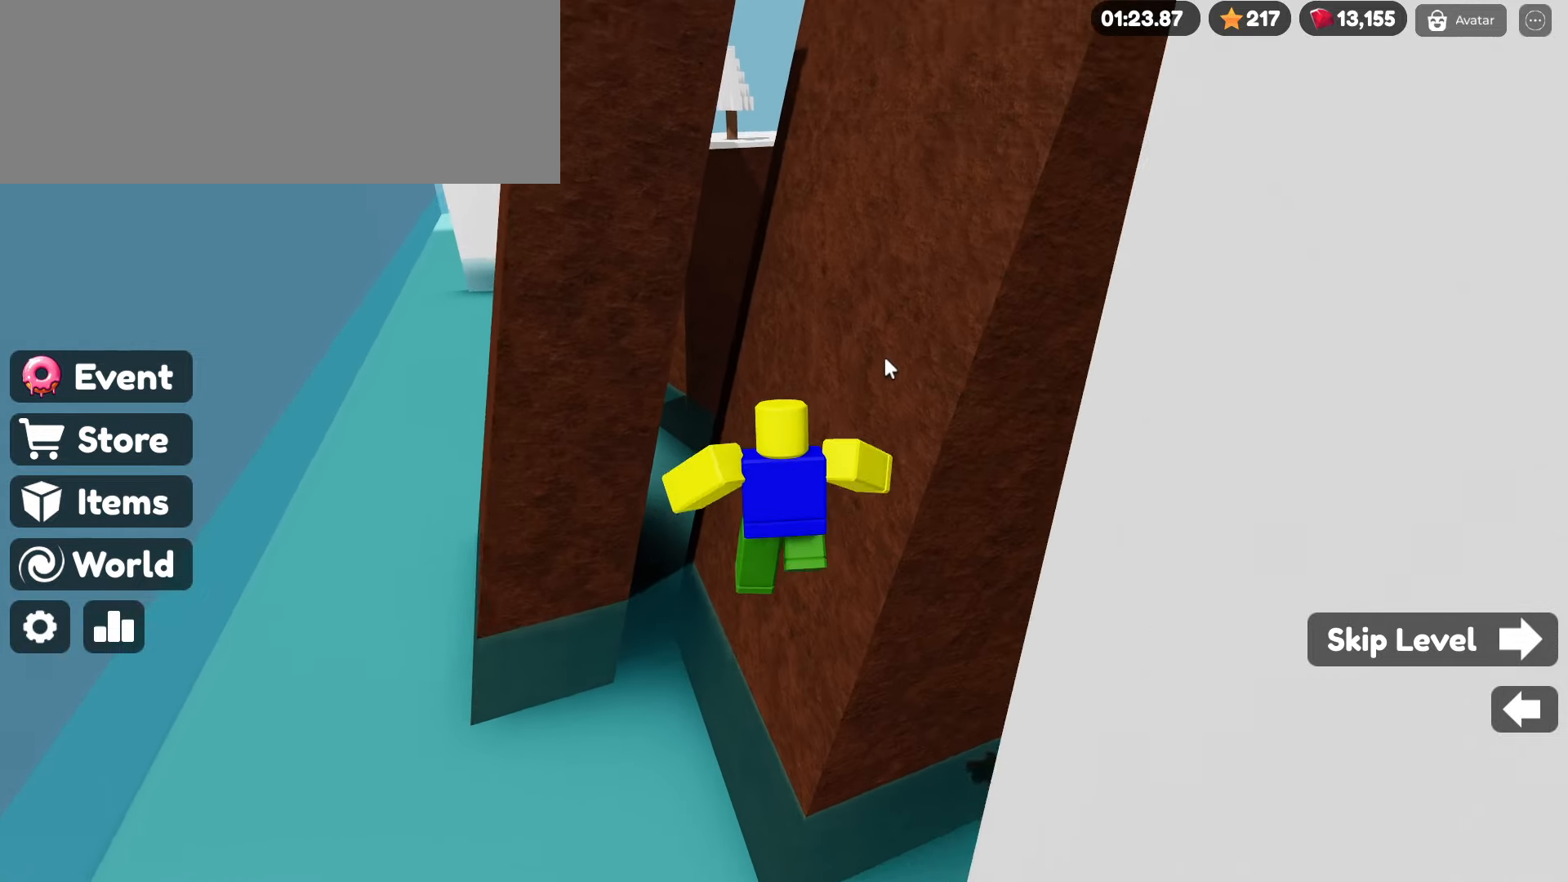
{"keys": ["space", "w"], "mouse": [], "events": [[434, "mouse_right", "up"]]}
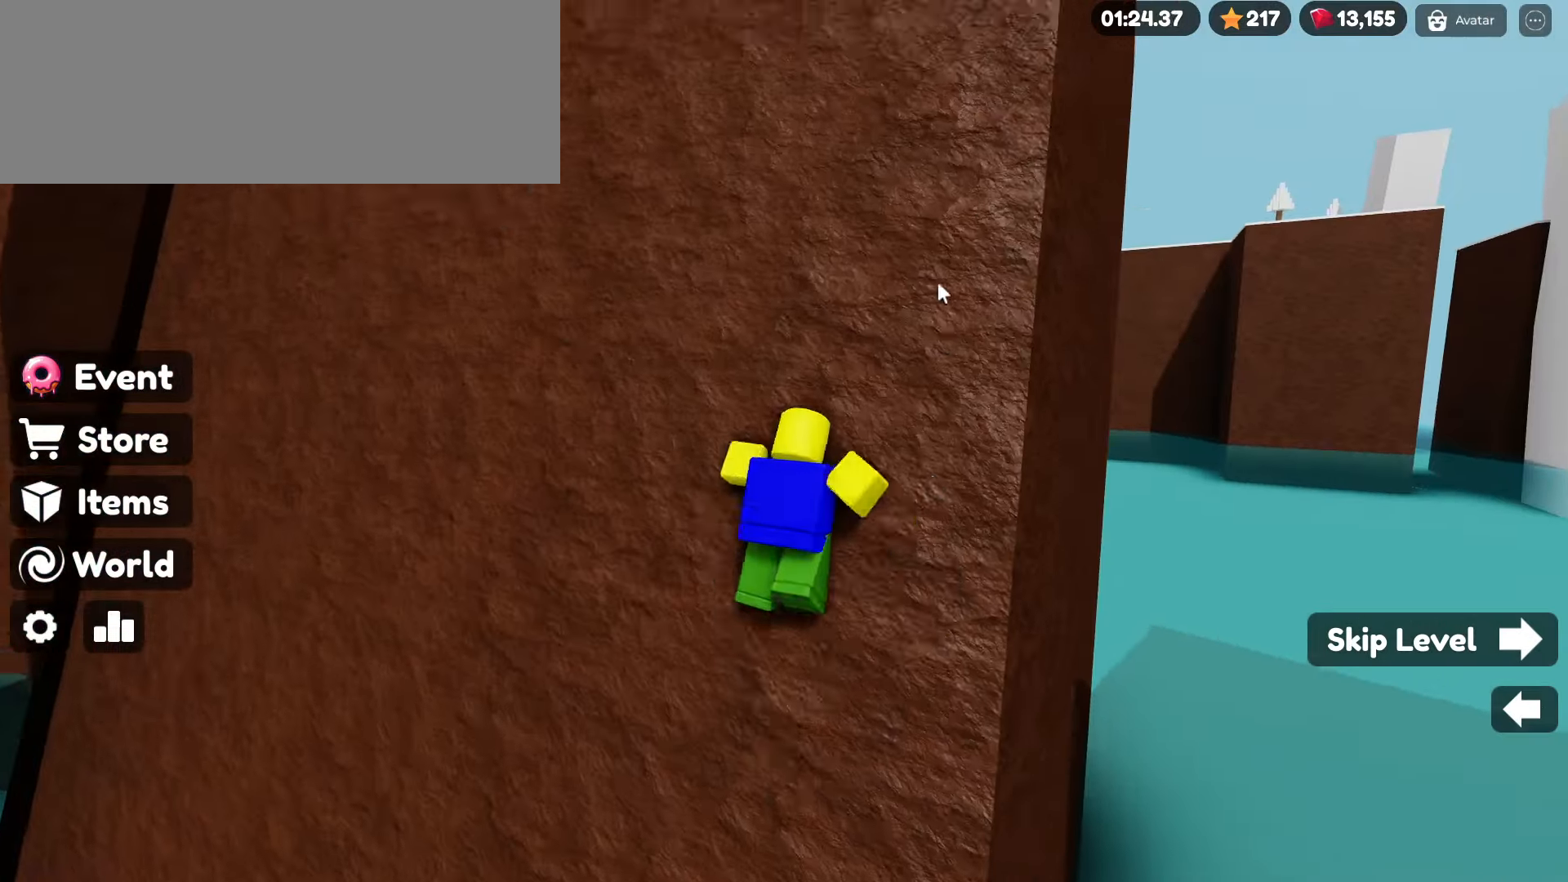
{"keys": ["d", "space", "w"], "mouse": ["right"], "events": [[84, "mouse_right", "down"], [167, "a", "down"], [317, "a", "up"], [450, "d", "down"]]}
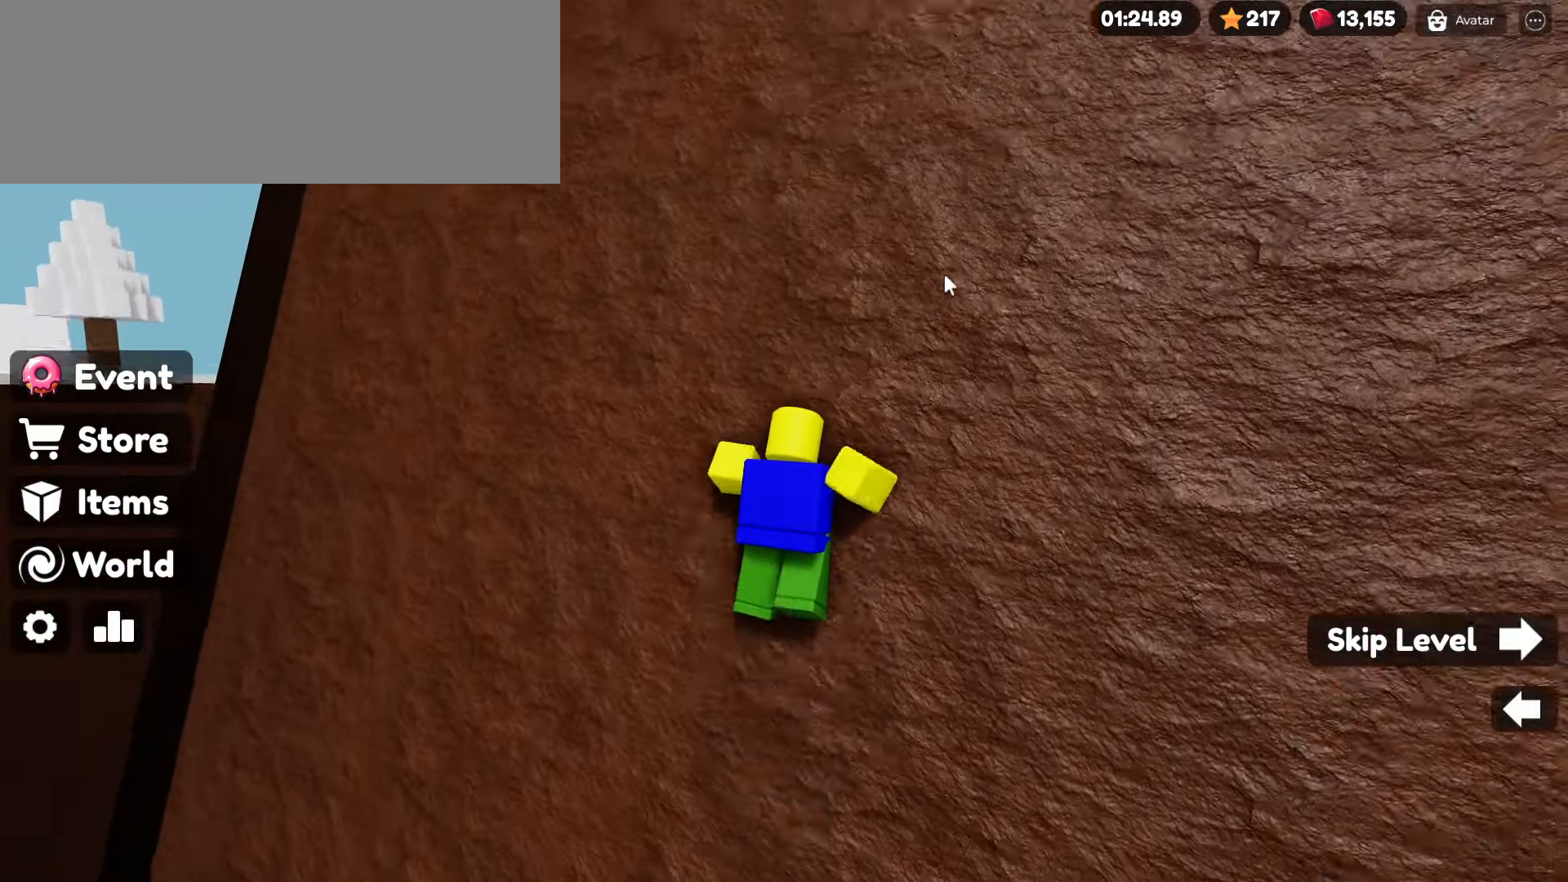
{"keys": ["space", "w"], "mouse": ["right"], "events": [[284, "d", "up"]]}
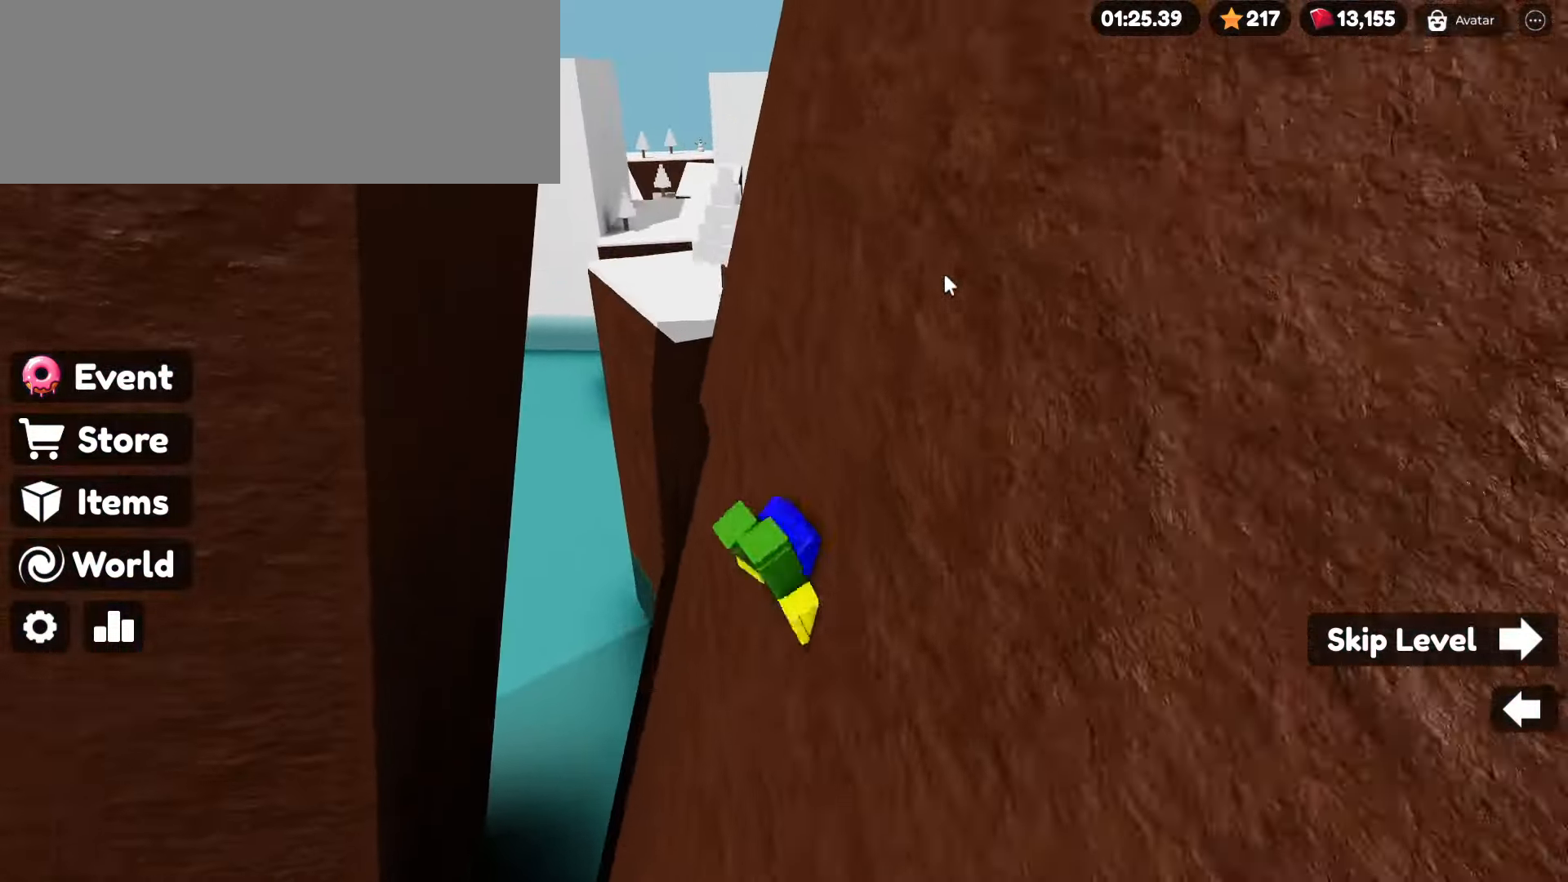
{"keys": ["d", "space", "w"], "mouse": ["right"], "events": [[167, "d", "down"]]}
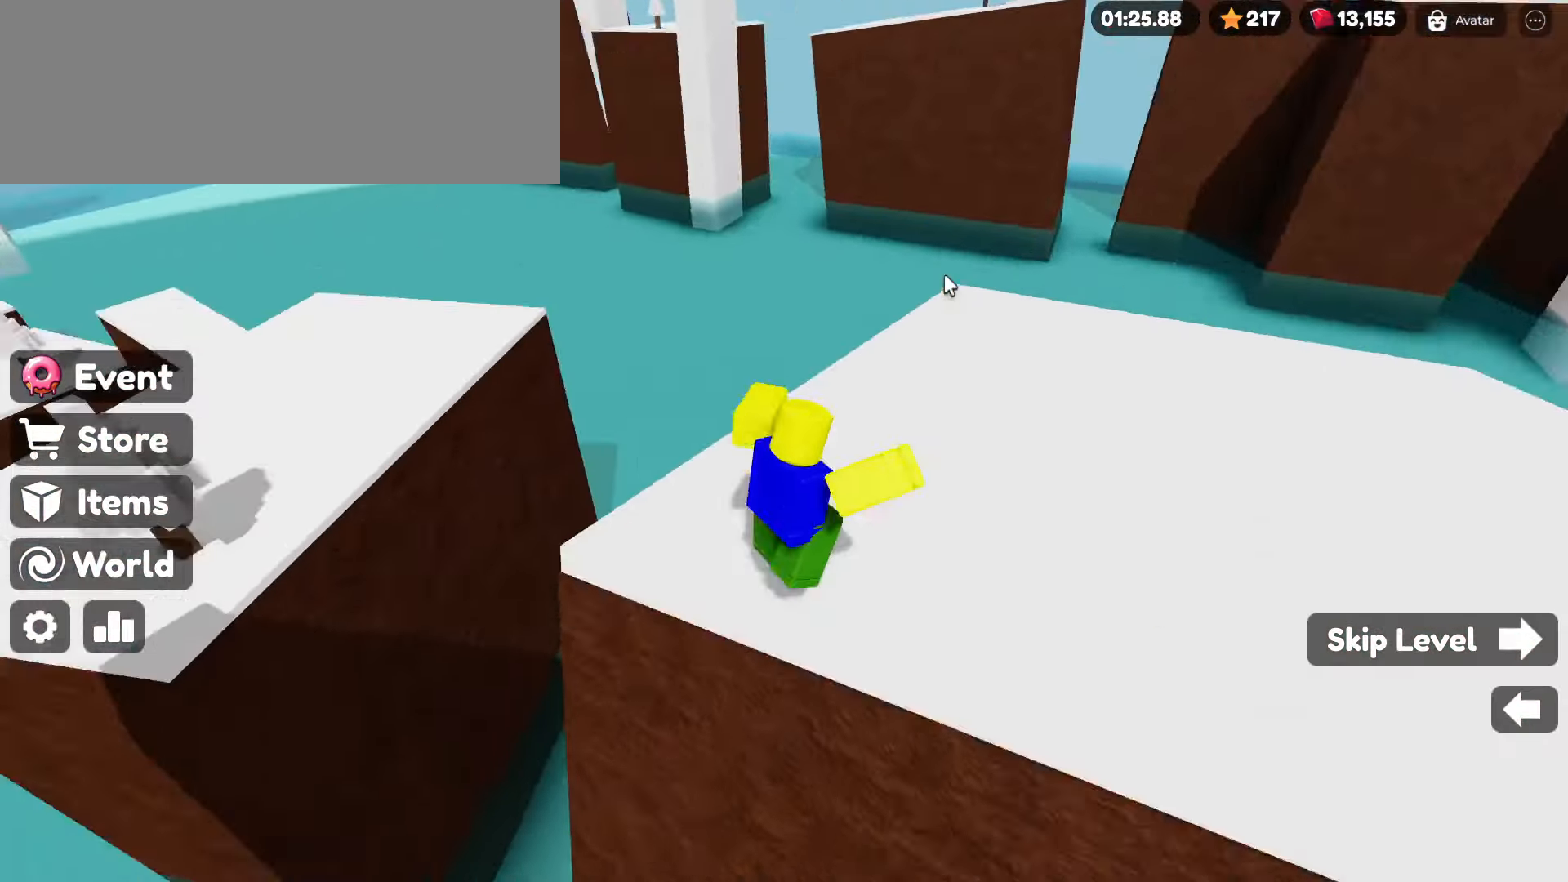
{"keys": ["s"], "mouse": ["right"], "events": [[34, "d", "up"], [167, "space", "up"], [167, "w", "up"], [367, "s", "down"]]}
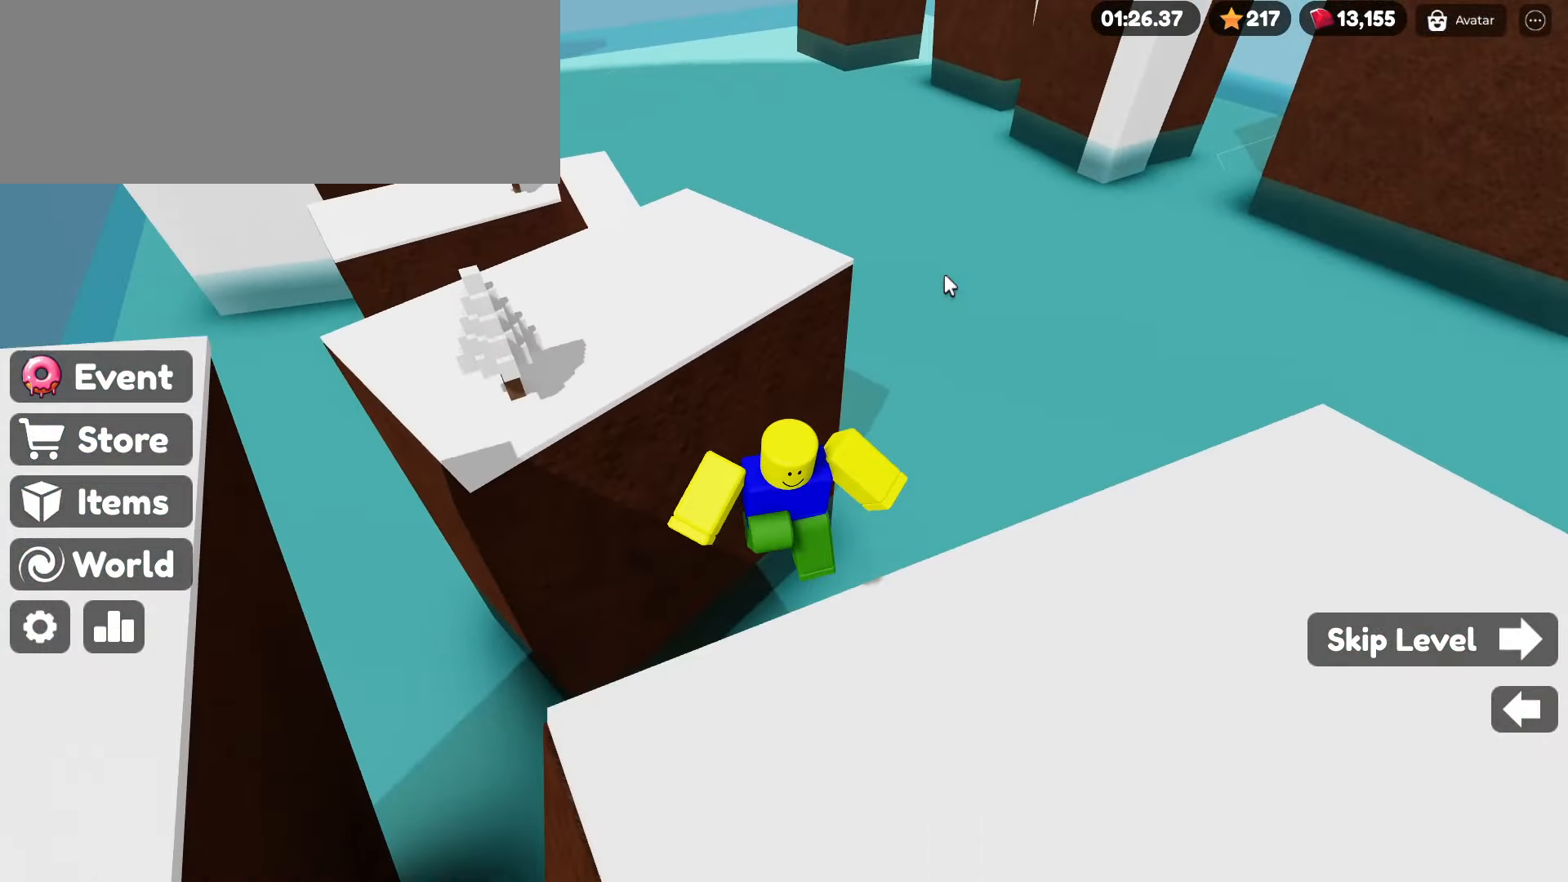
{"keys": ["w"], "mouse": ["right"], "events": [[84, "s", "up"], [184, "w", "down"], [284, "space", "down"], [434, "space", "up"]]}
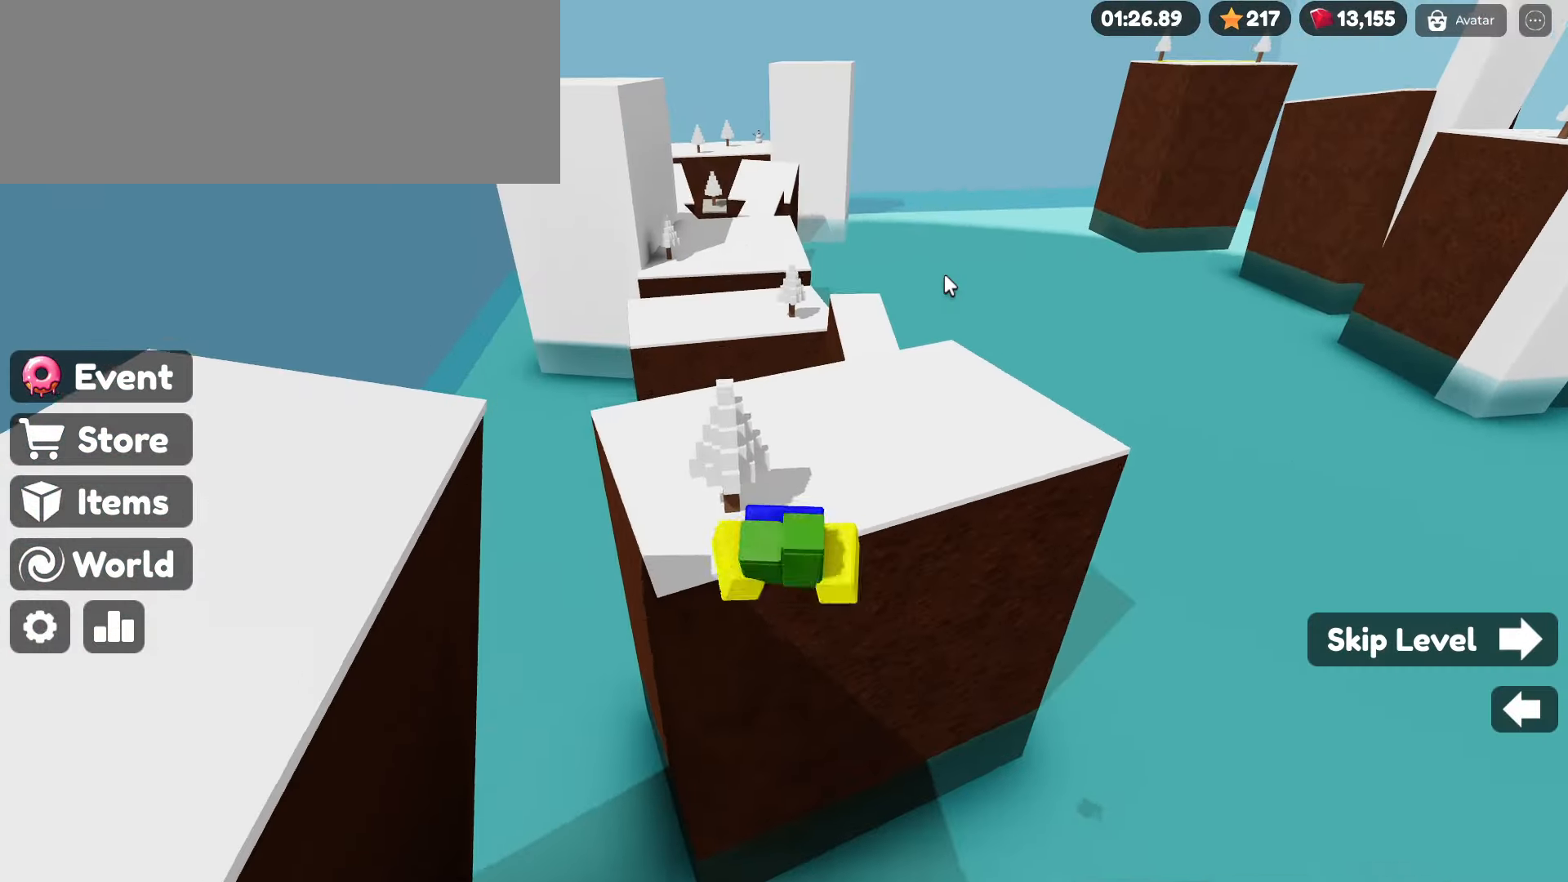
{"keys": ["w"], "mouse": ["right"], "events": []}
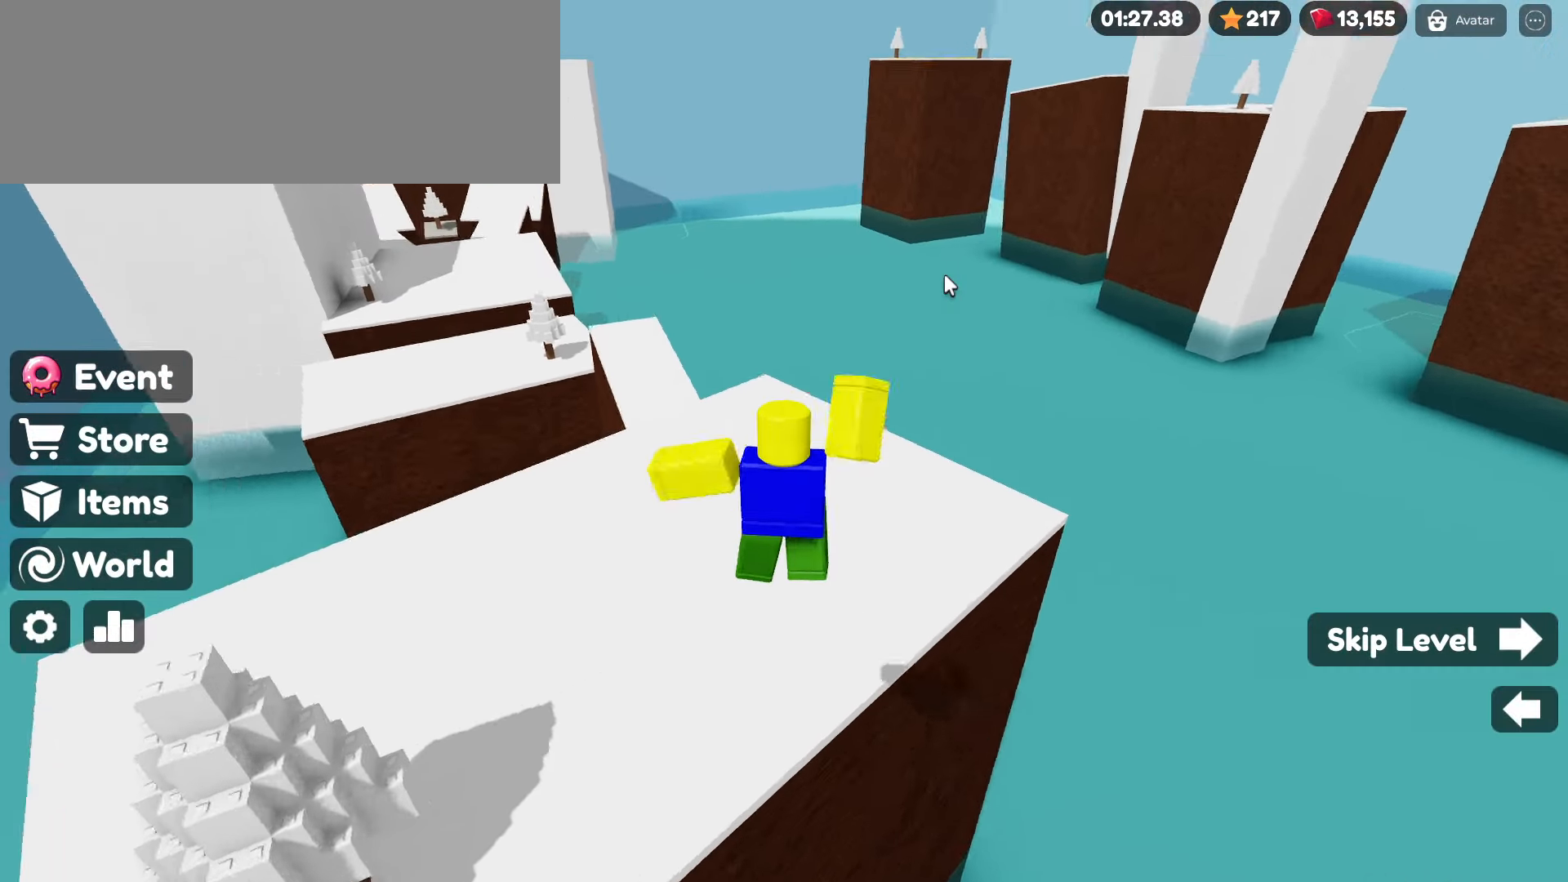
{"keys": ["w"], "mouse": ["right"], "events": []}
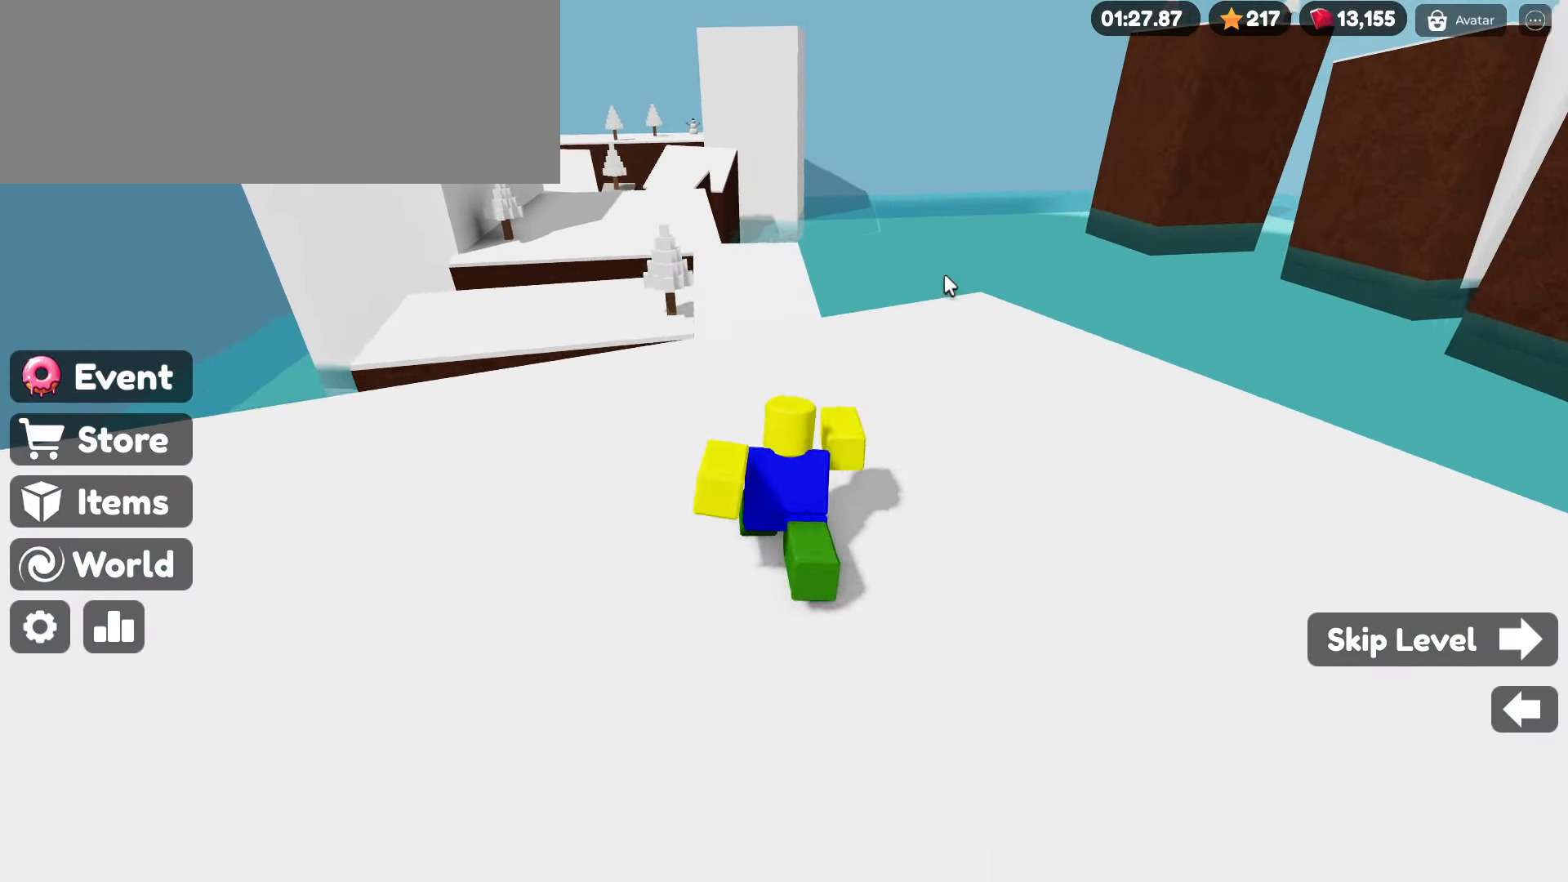
{"keys": ["w"], "mouse": ["right"], "events": []}
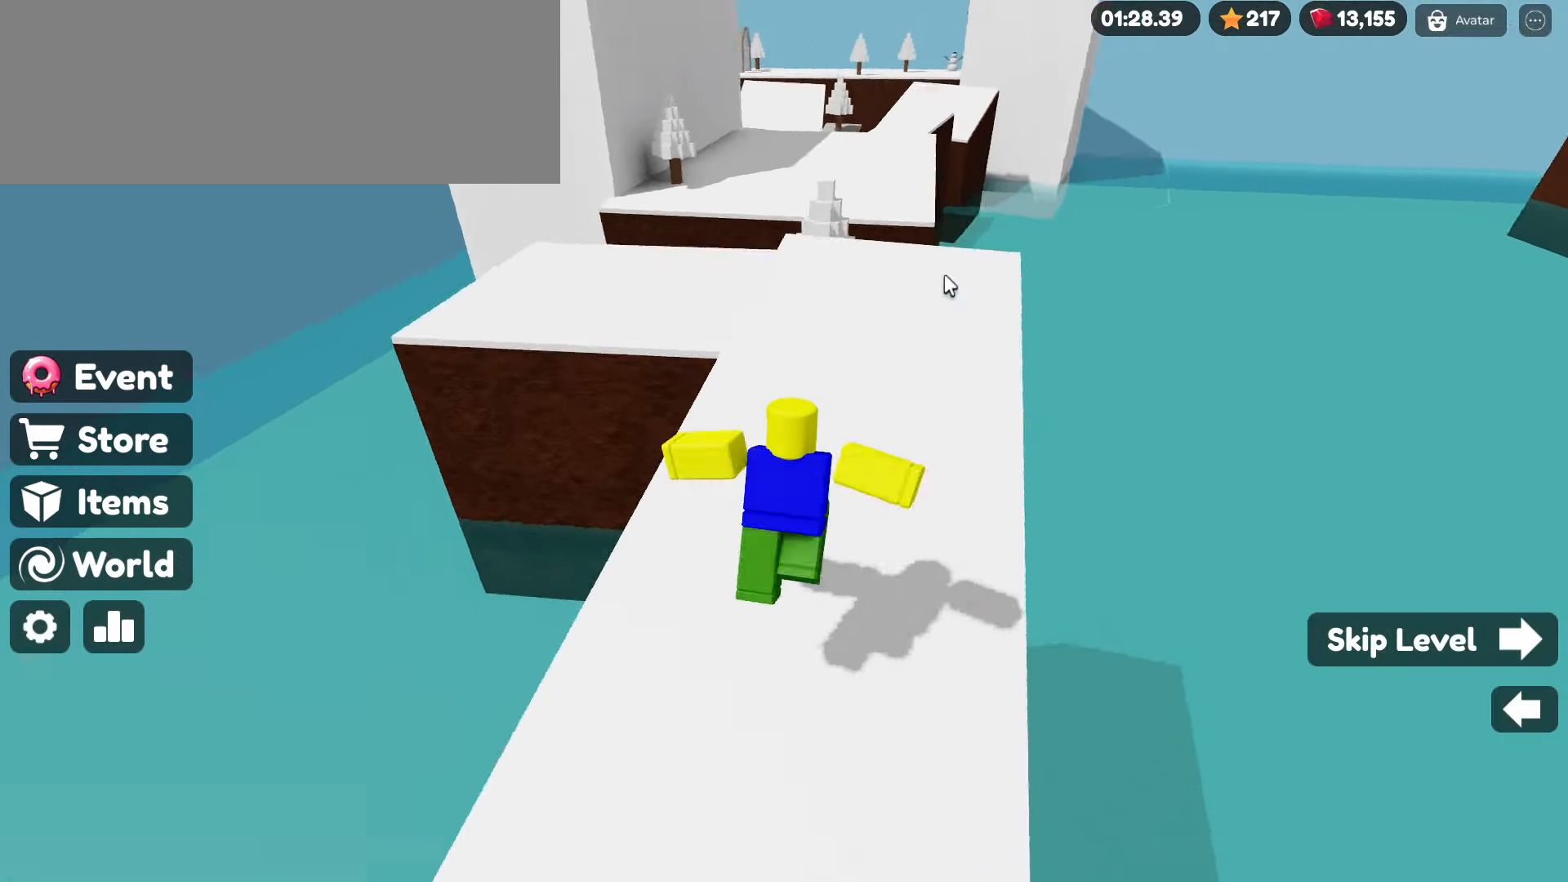
{"keys": ["w"], "mouse": ["right"], "events": [[67, "space", "down"], [200, "space", "up"]]}
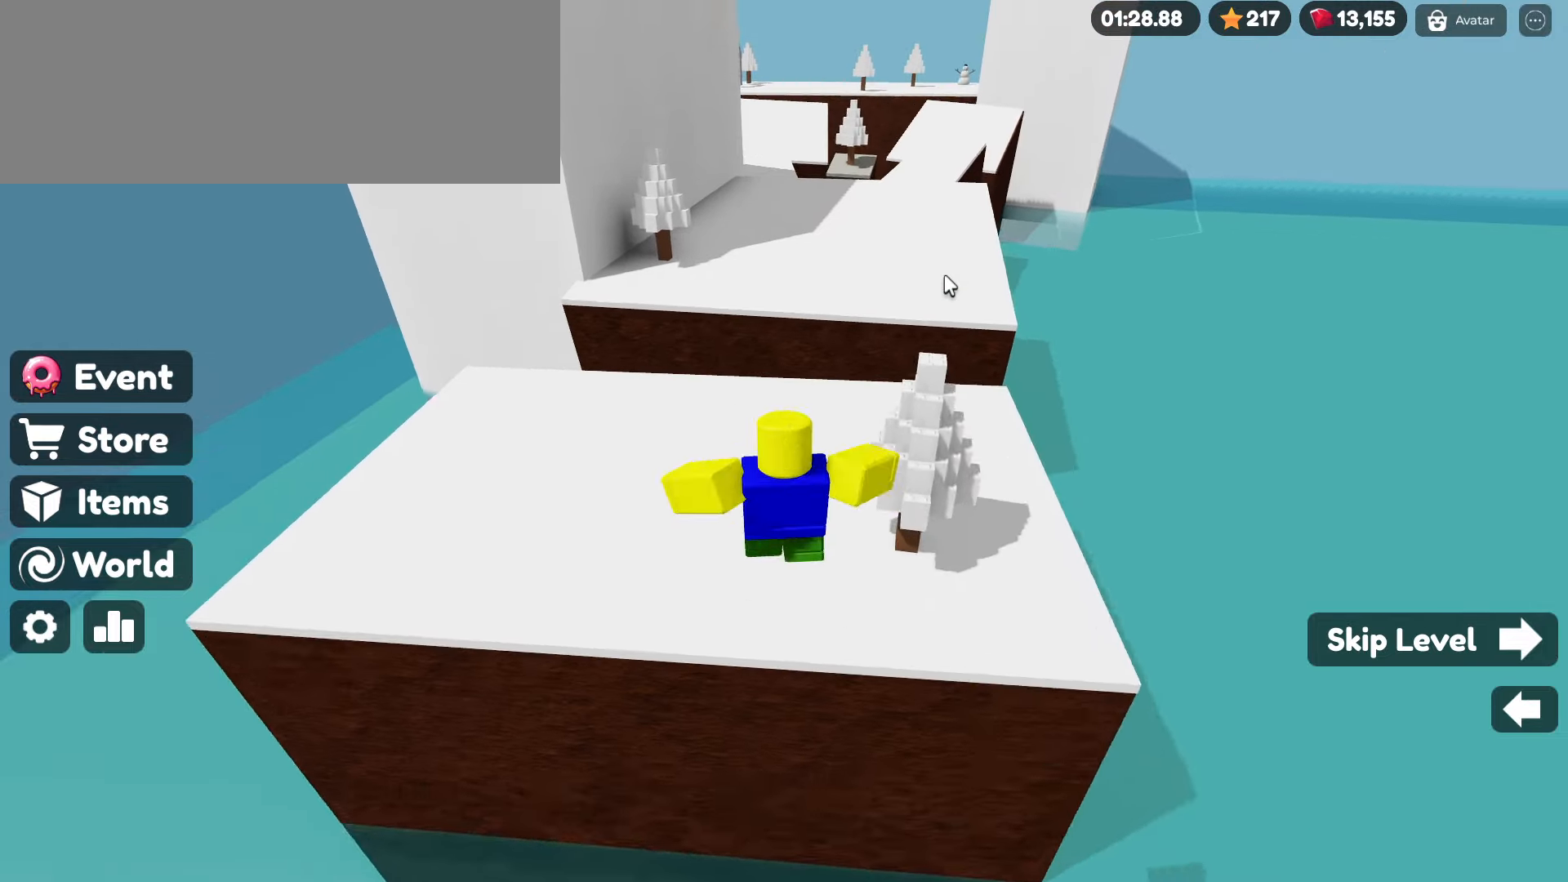
{"keys": ["w"], "mouse": ["right"], "events": []}
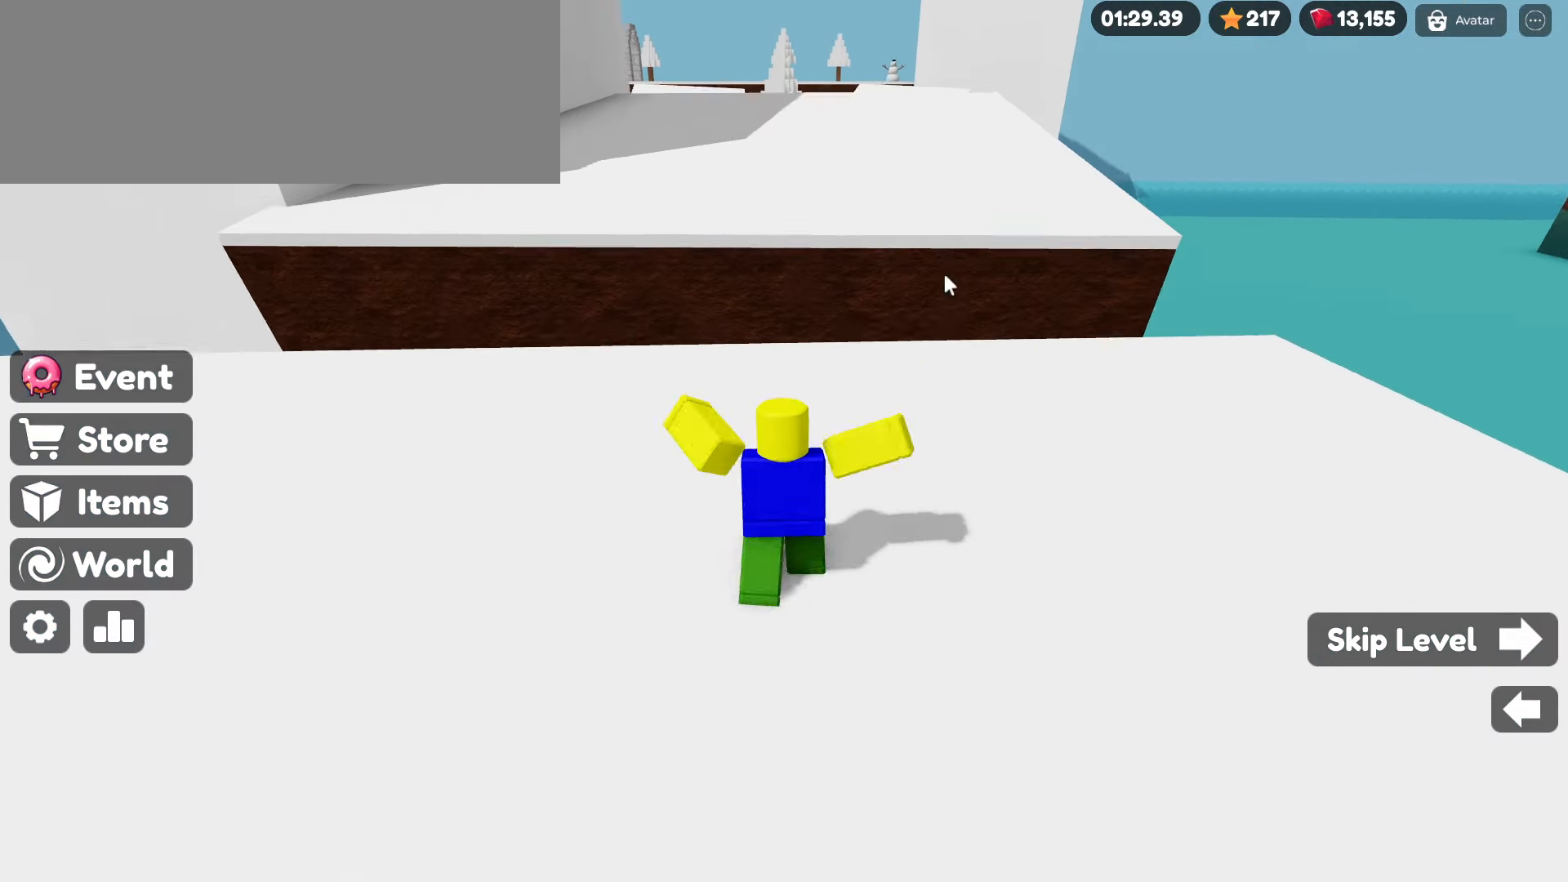
{"keys": ["w"], "mouse": ["right"], "events": [[50, "space", "down"], [183, "space", "up"]]}
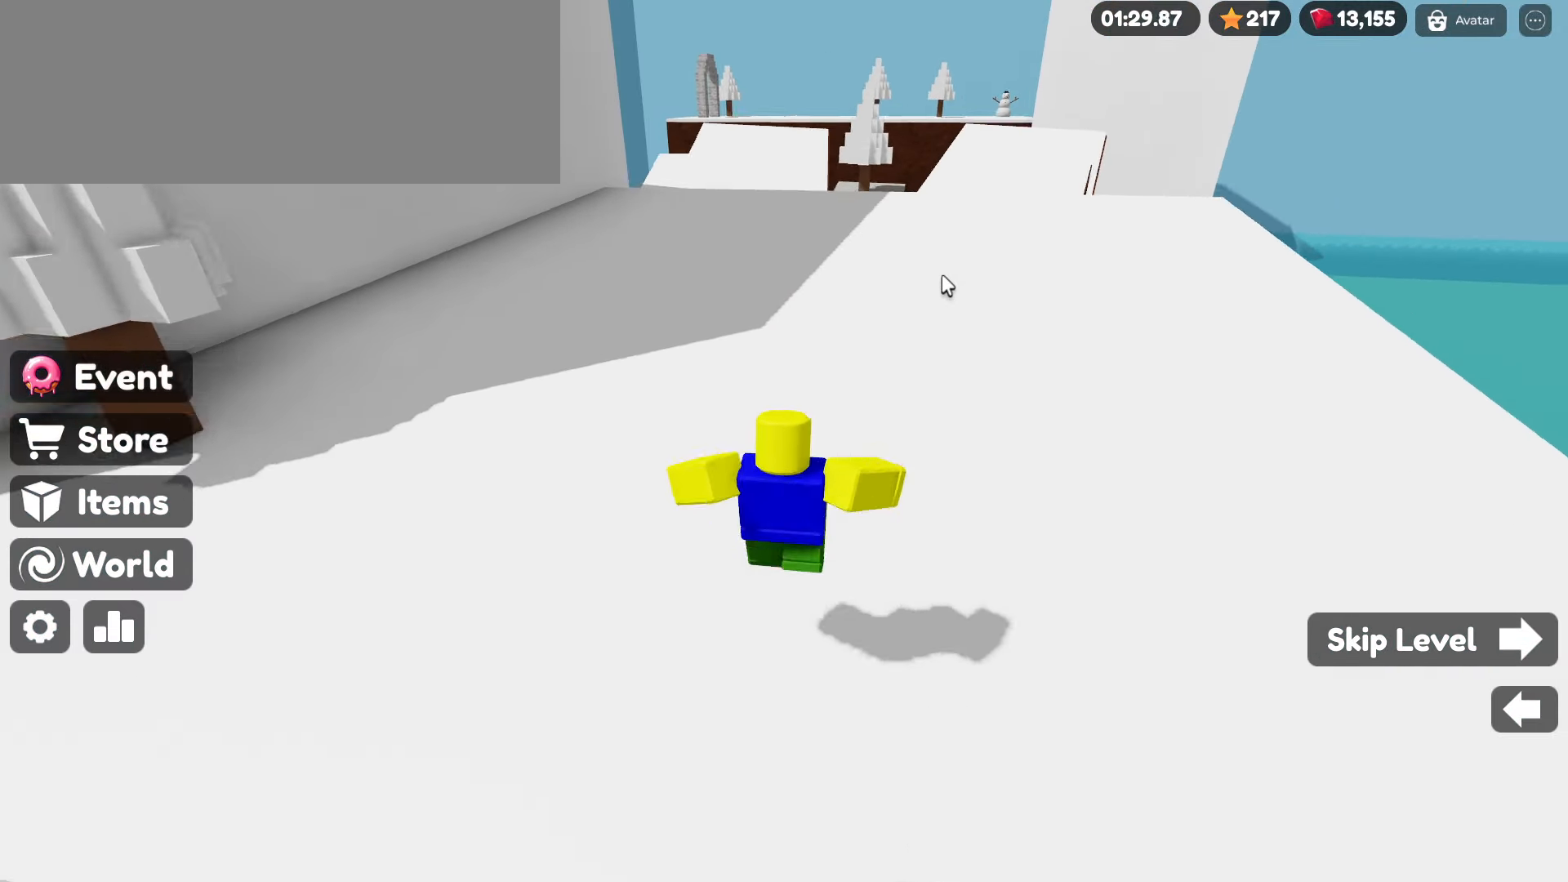
{"keys": ["w"], "mouse": ["right"], "events": [[16, "mouse_right", "up"], [166, "mouse_right", "down"]]}
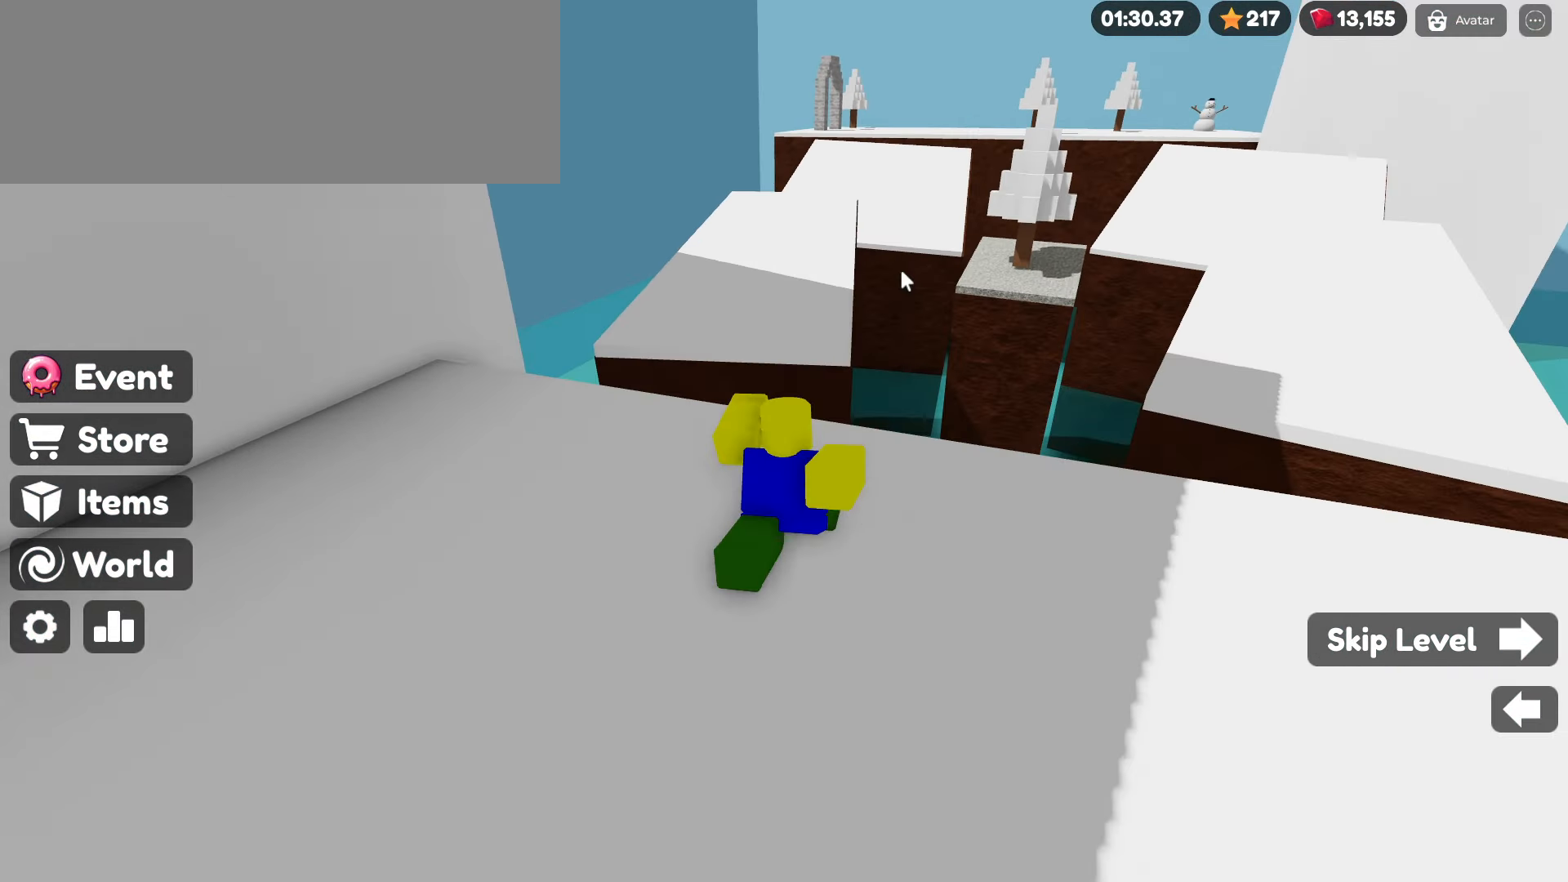
{"keys": ["w"], "mouse": ["right"], "events": [[33, "space", "down"], [116, "space", "up"]]}
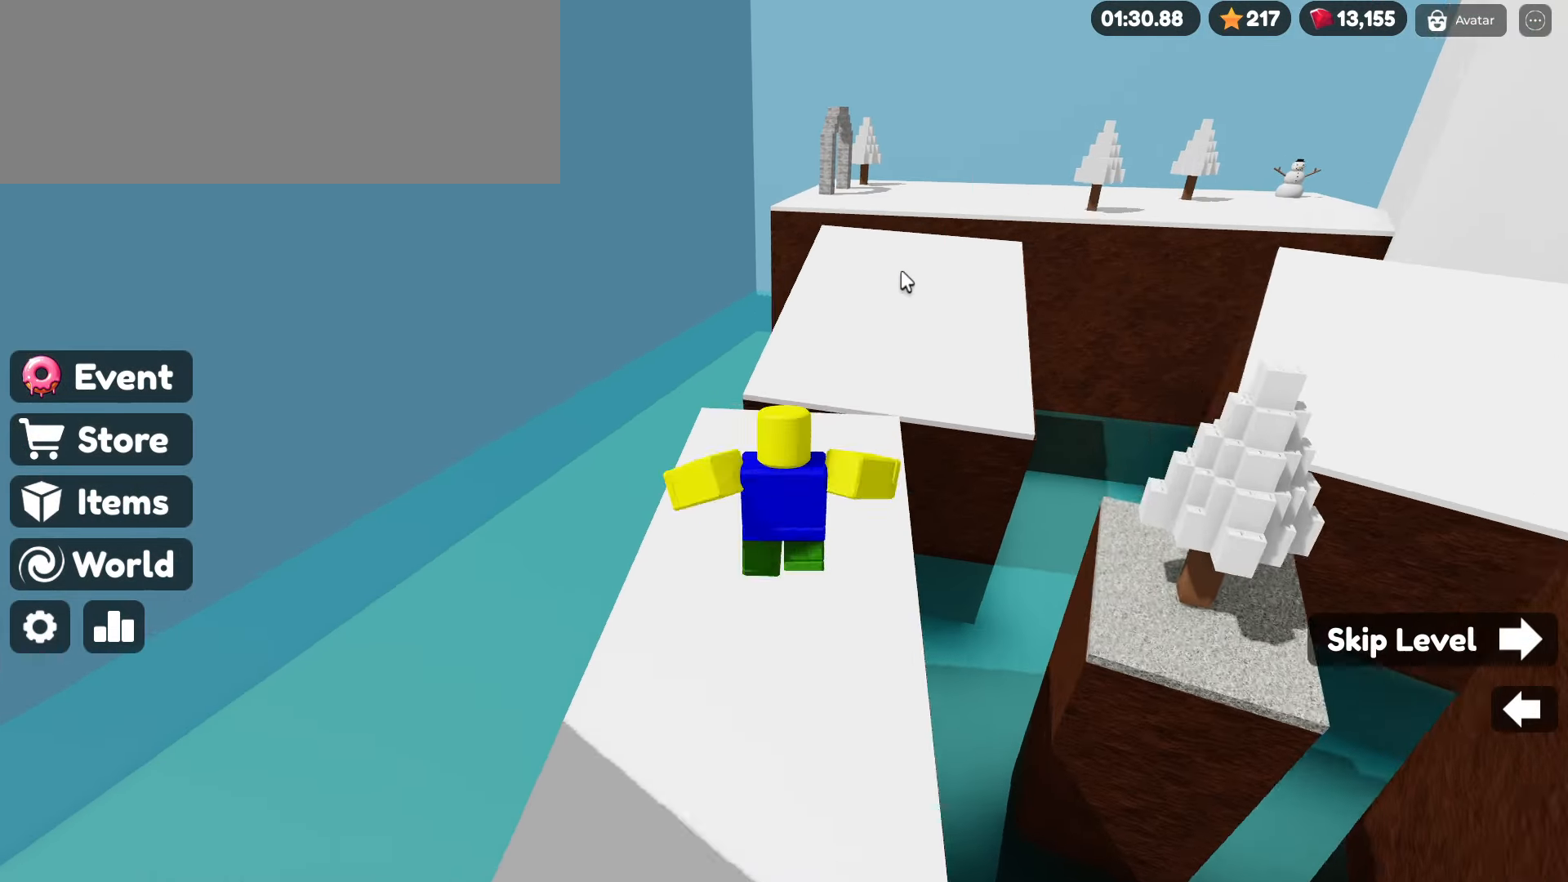
{"keys": ["space", "w"], "mouse": ["right"], "events": [[283, "space", "down"]]}
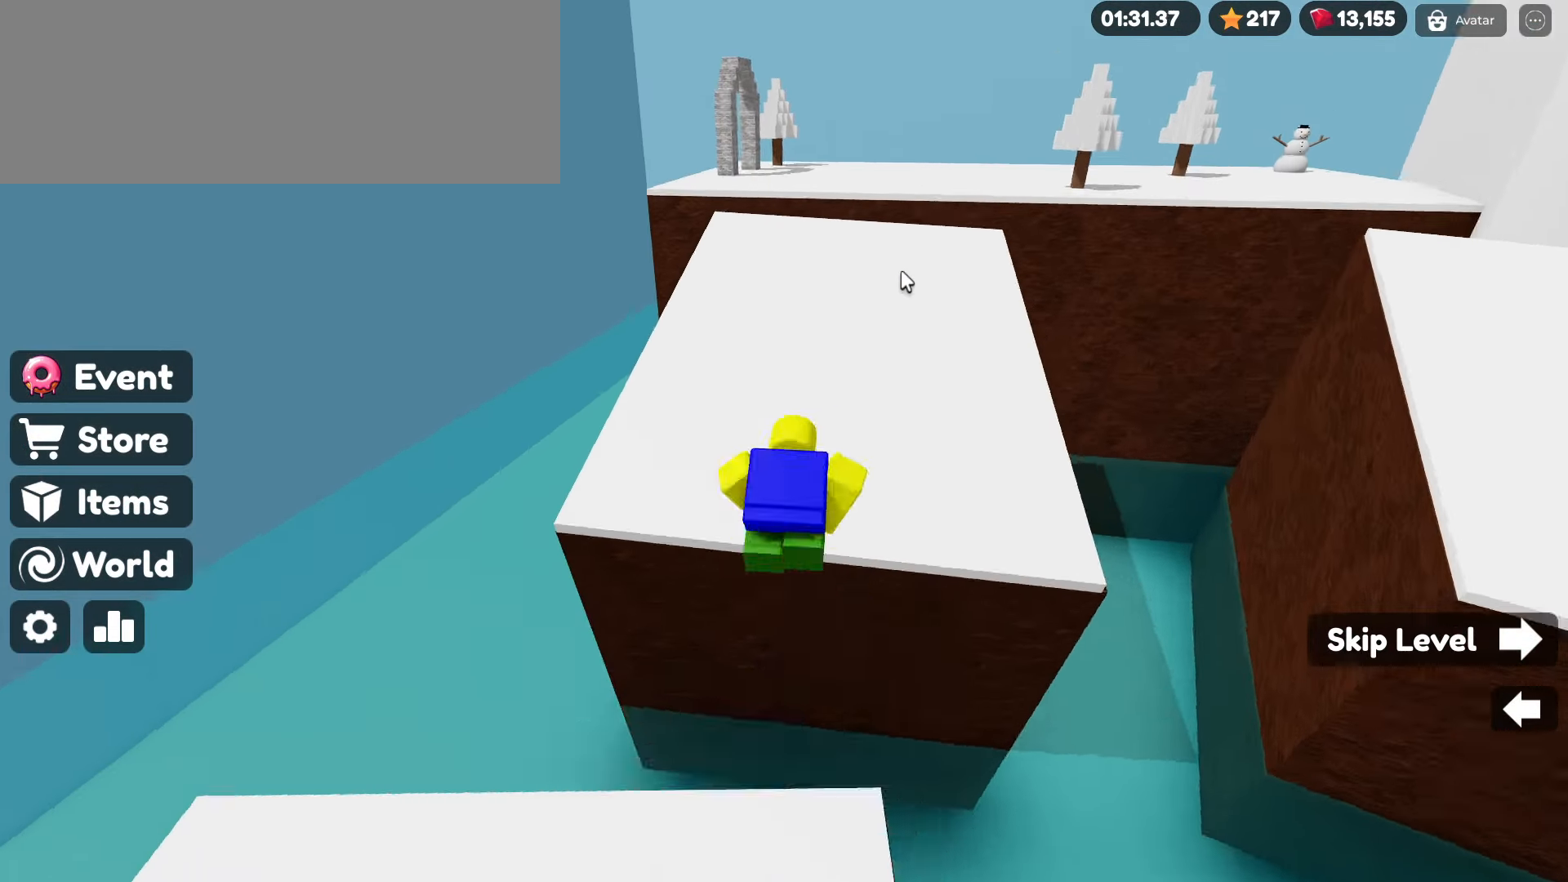
{"keys": ["w"], "mouse": ["right"], "events": [[66, "space", "up"]]}
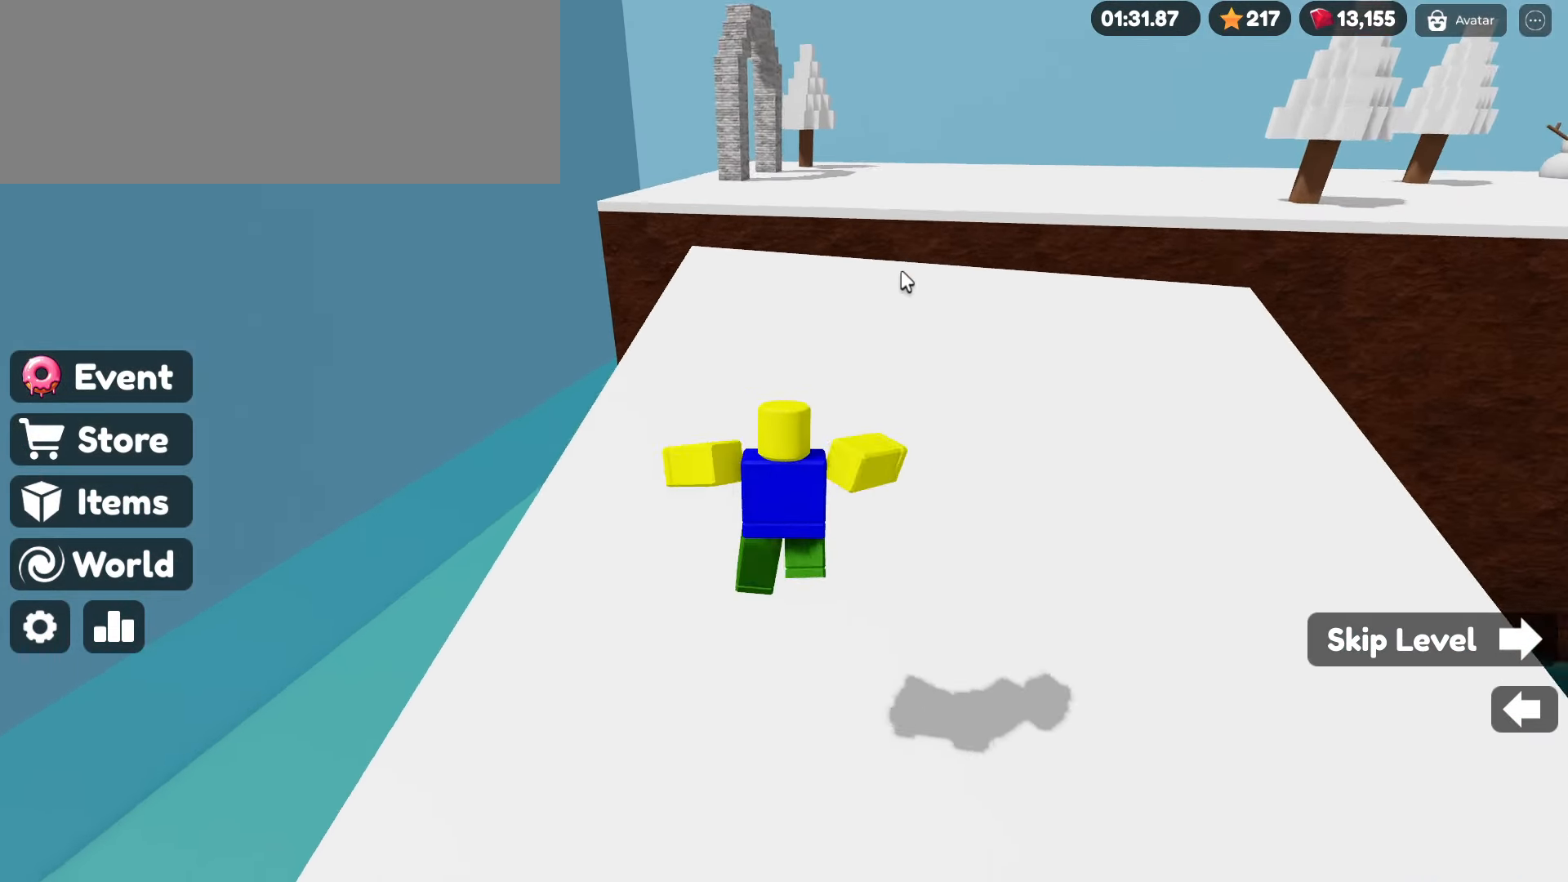
{"keys": ["w"], "mouse": ["right"], "events": [[266, "space", "down"], [400, "space", "up"]]}
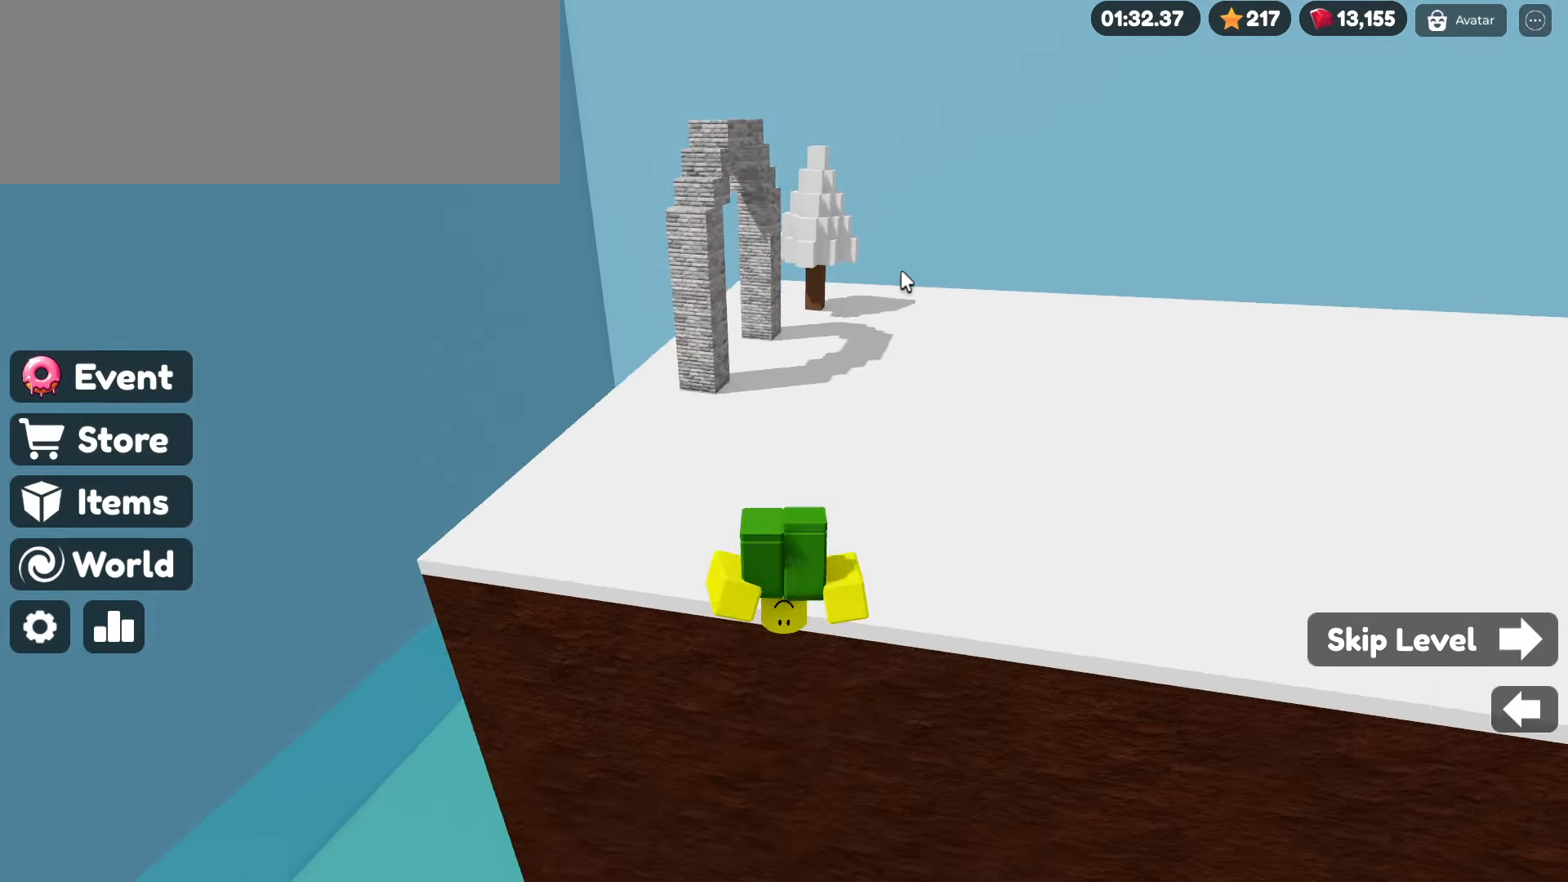
{"keys": ["a", "w"], "mouse": ["right"], "events": [[466, "a", "down"]]}
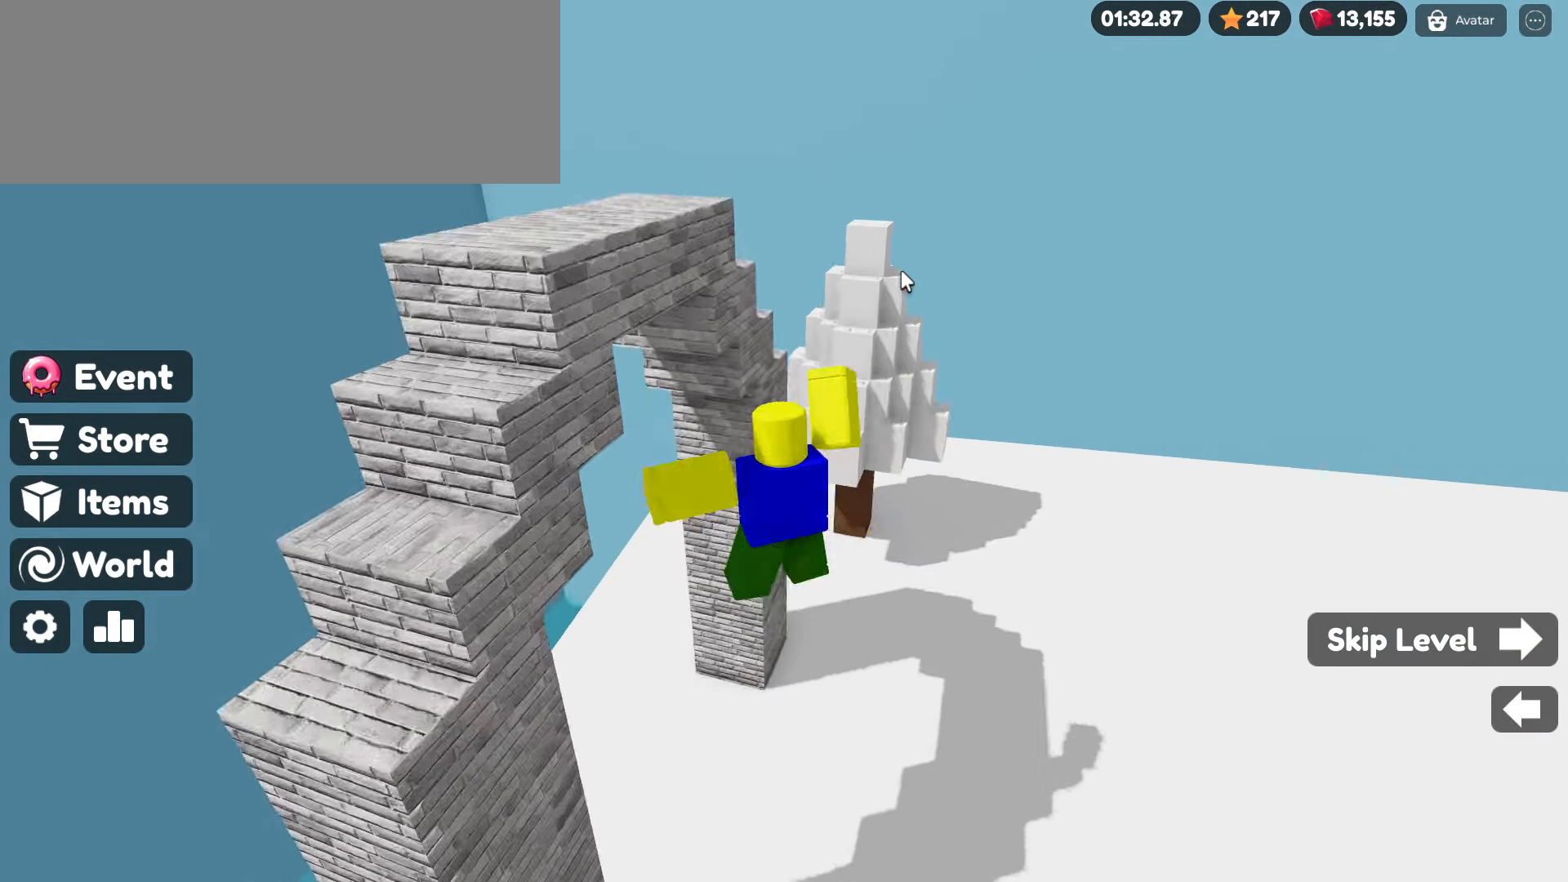
{"keys": ["w"], "mouse": ["right"], "events": [[66, "mouse_right", "up"], [150, "a", "up"], [350, "mouse_right", "down"]]}
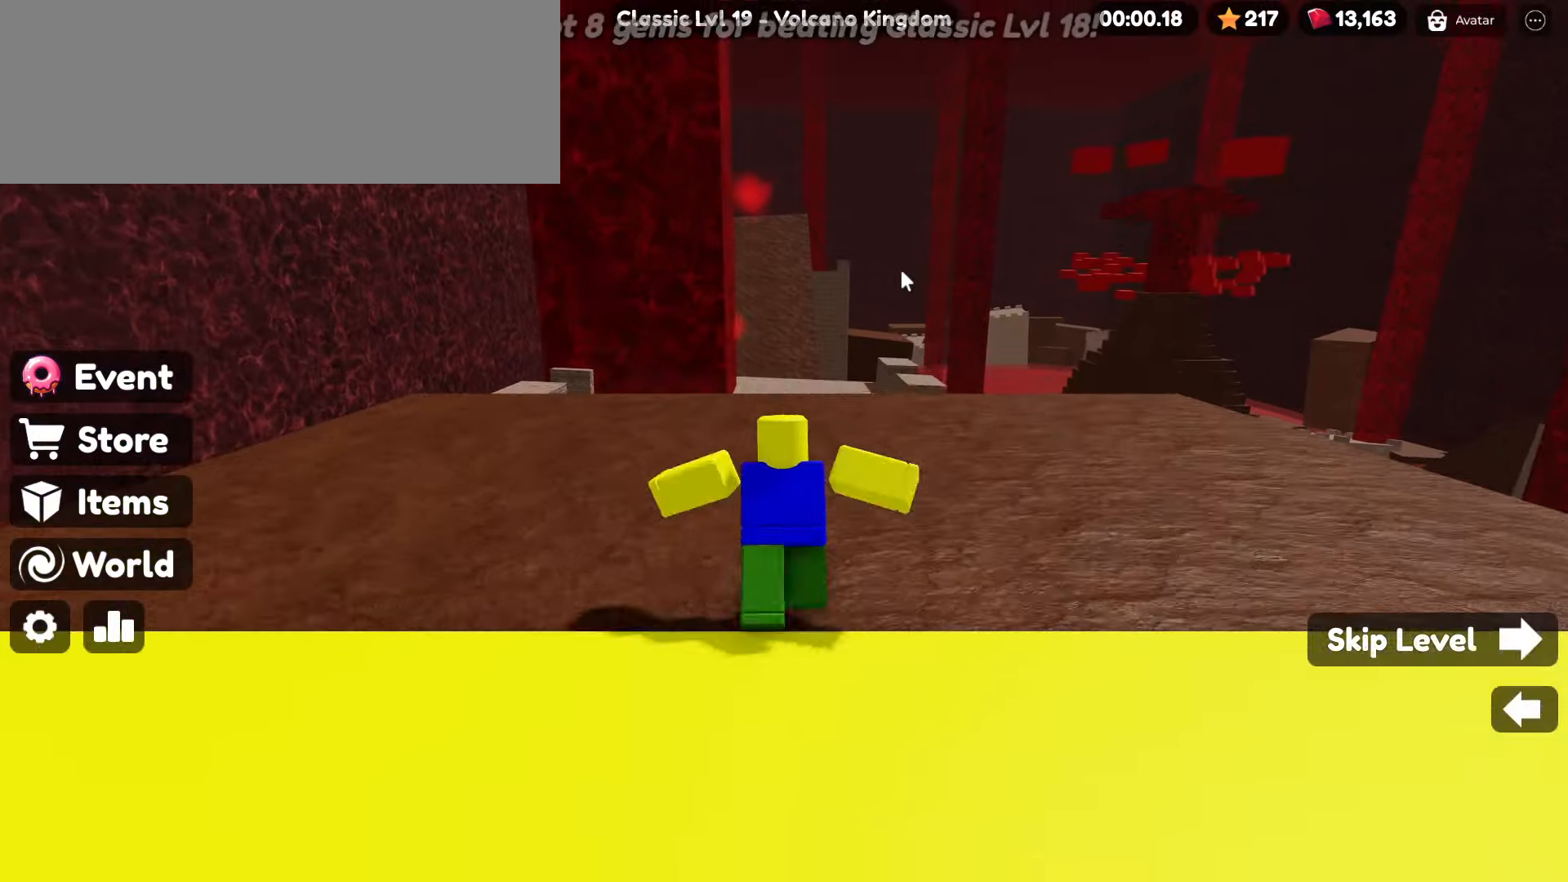
{"keys": ["w"], "mouse": ["right"], "events": []}